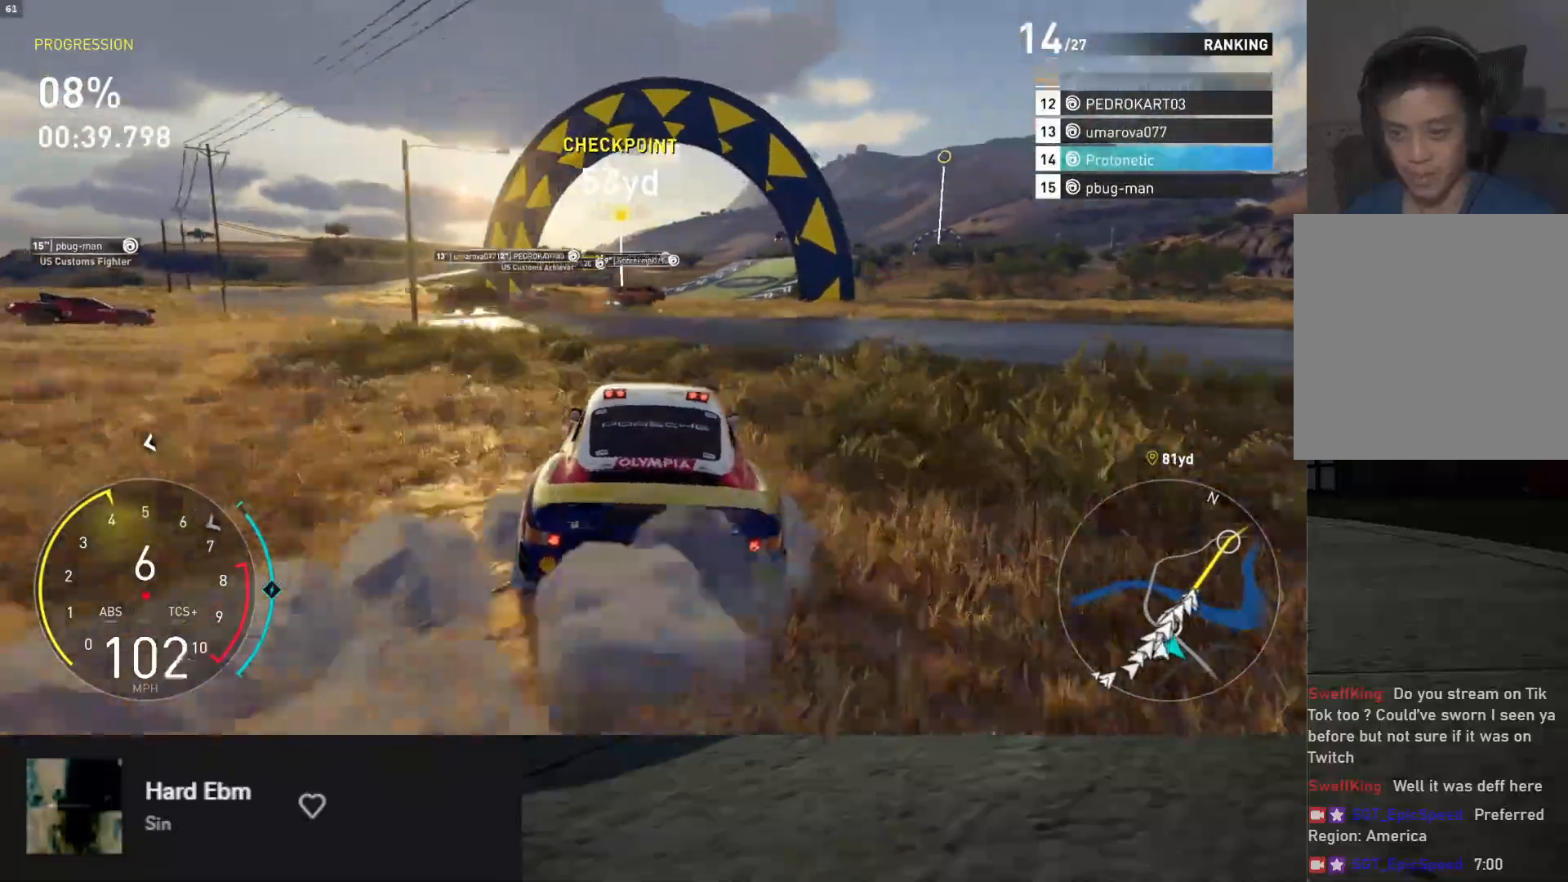
Gameplay with a controller (Xbox layout); each line is a JSON object with the inputs held at the frame after it. "events" lists button and stick changes between this image and that frame as [ms after this image, input, new state], when the widget could be followed in between.
{"buttons": ["R2"], "left_stick": "center", "right_stick": "center", "events": [[100, "left_stick", "center"], [250, "left_stick", "right"], [433, "left_stick", "center"]]}
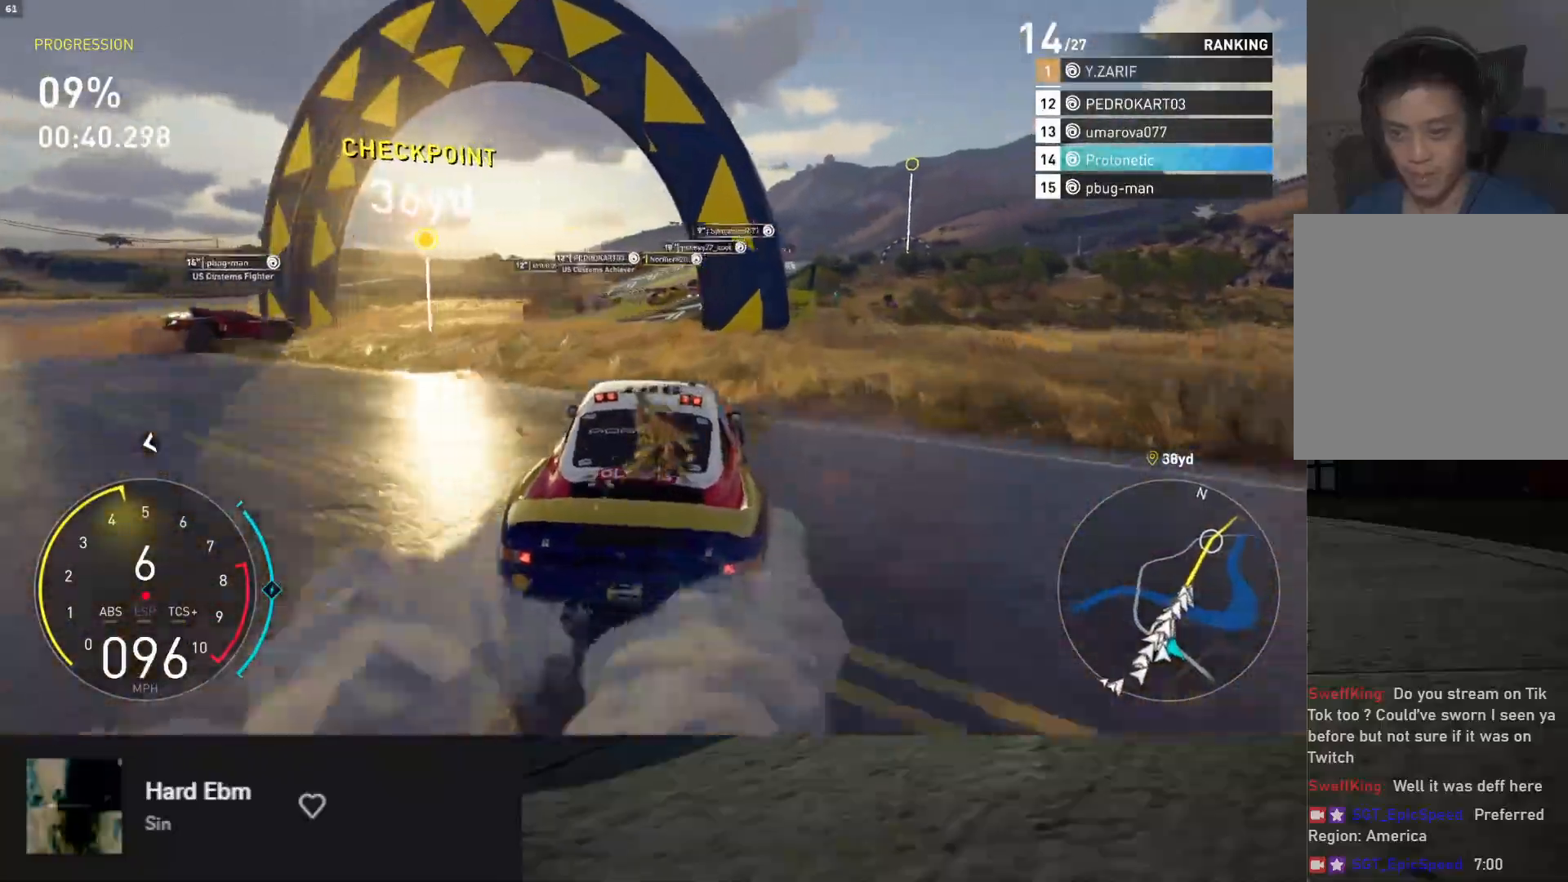
{"buttons": ["R2"], "left_stick": "center", "right_stick": "center", "events": [[217, "left_stick", "right"], [467, "left_stick", "center"]]}
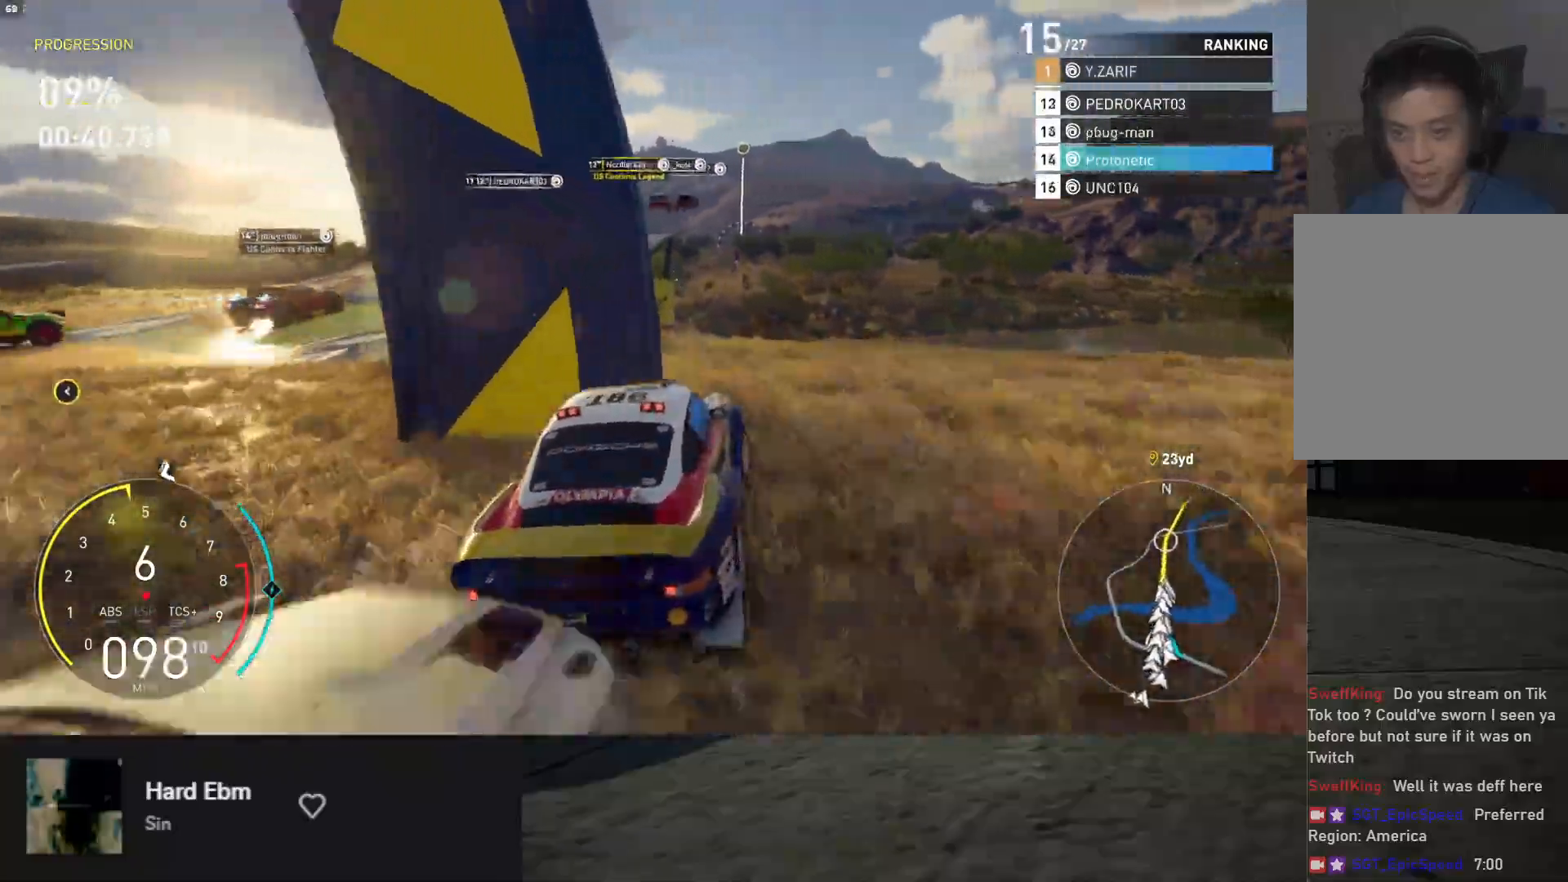
{"buttons": ["R2"], "left_stick": "center", "right_stick": "center", "events": [[117, "left_stick", "left"], [383, "left_stick", "center"]]}
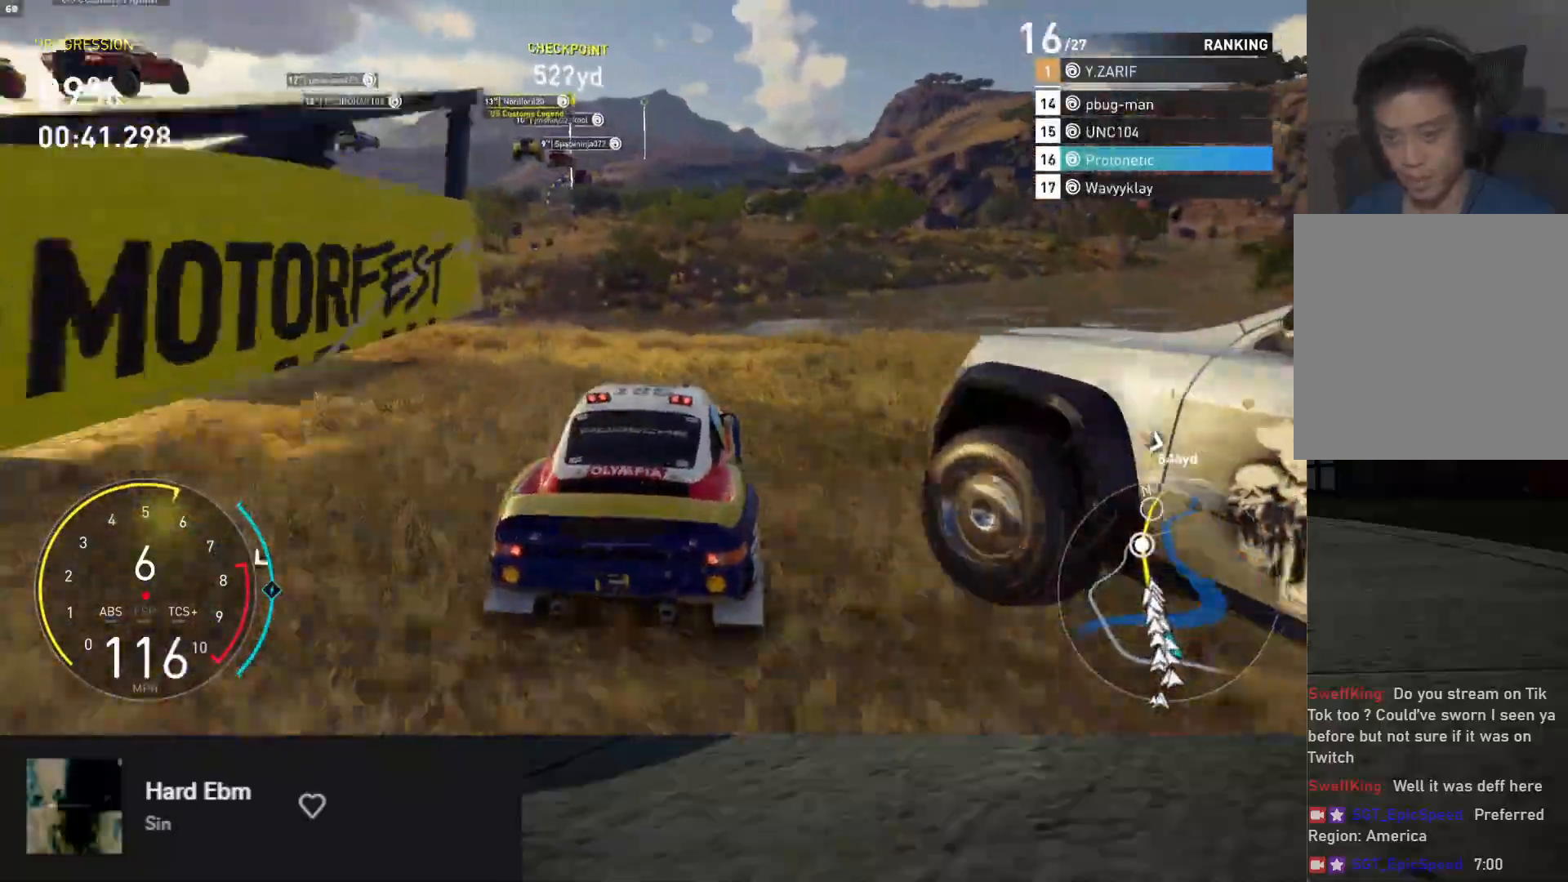
{"buttons": ["R2"], "left_stick": "center", "right_stick": "center", "events": [[33, "left_stick", "left"], [183, "left_stick", "center"]]}
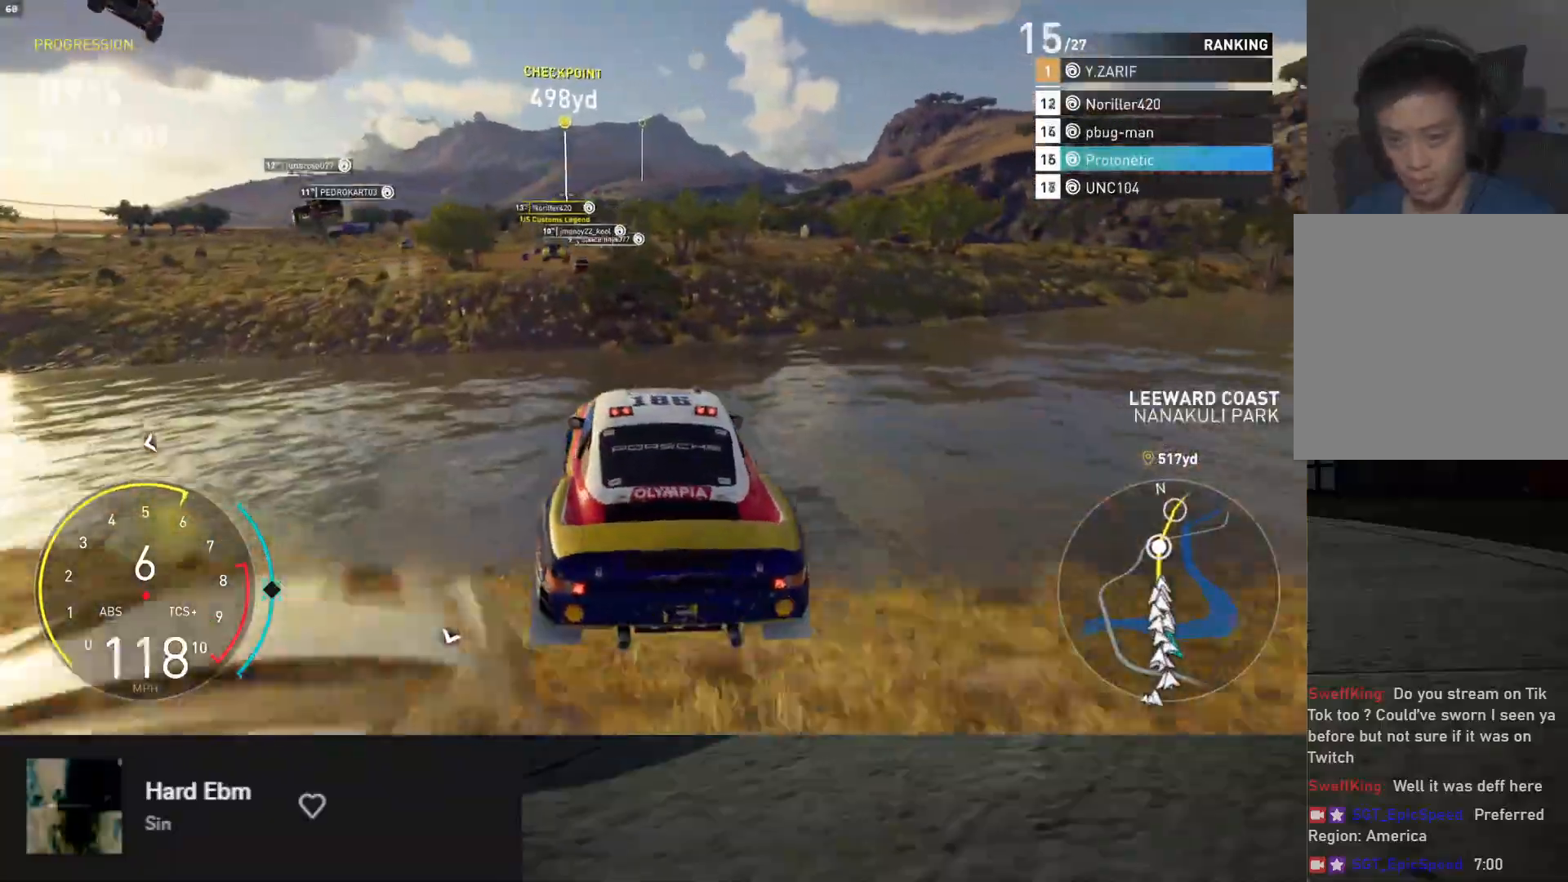
{"buttons": ["R2"], "left_stick": "left", "right_stick": "center", "events": [[200, "left_stick", "right"], [317, "left_stick", "center"], [450, "left_stick", "left"]]}
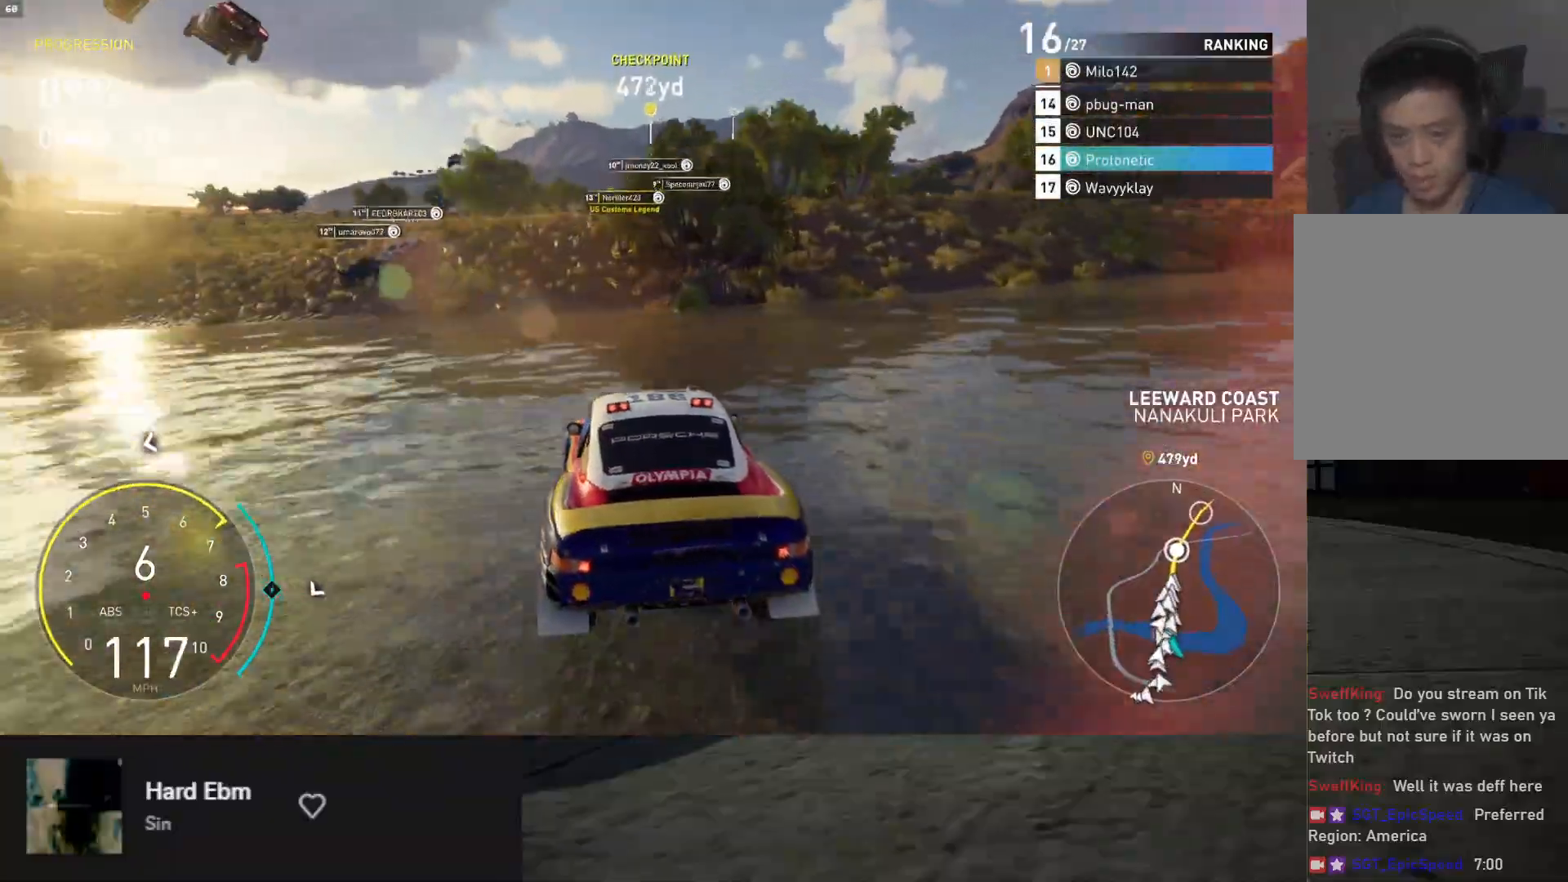
{"buttons": ["R2"], "left_stick": "right", "right_stick": "center", "events": [[50, "left_stick", "center"], [450, "left_stick", "right"]]}
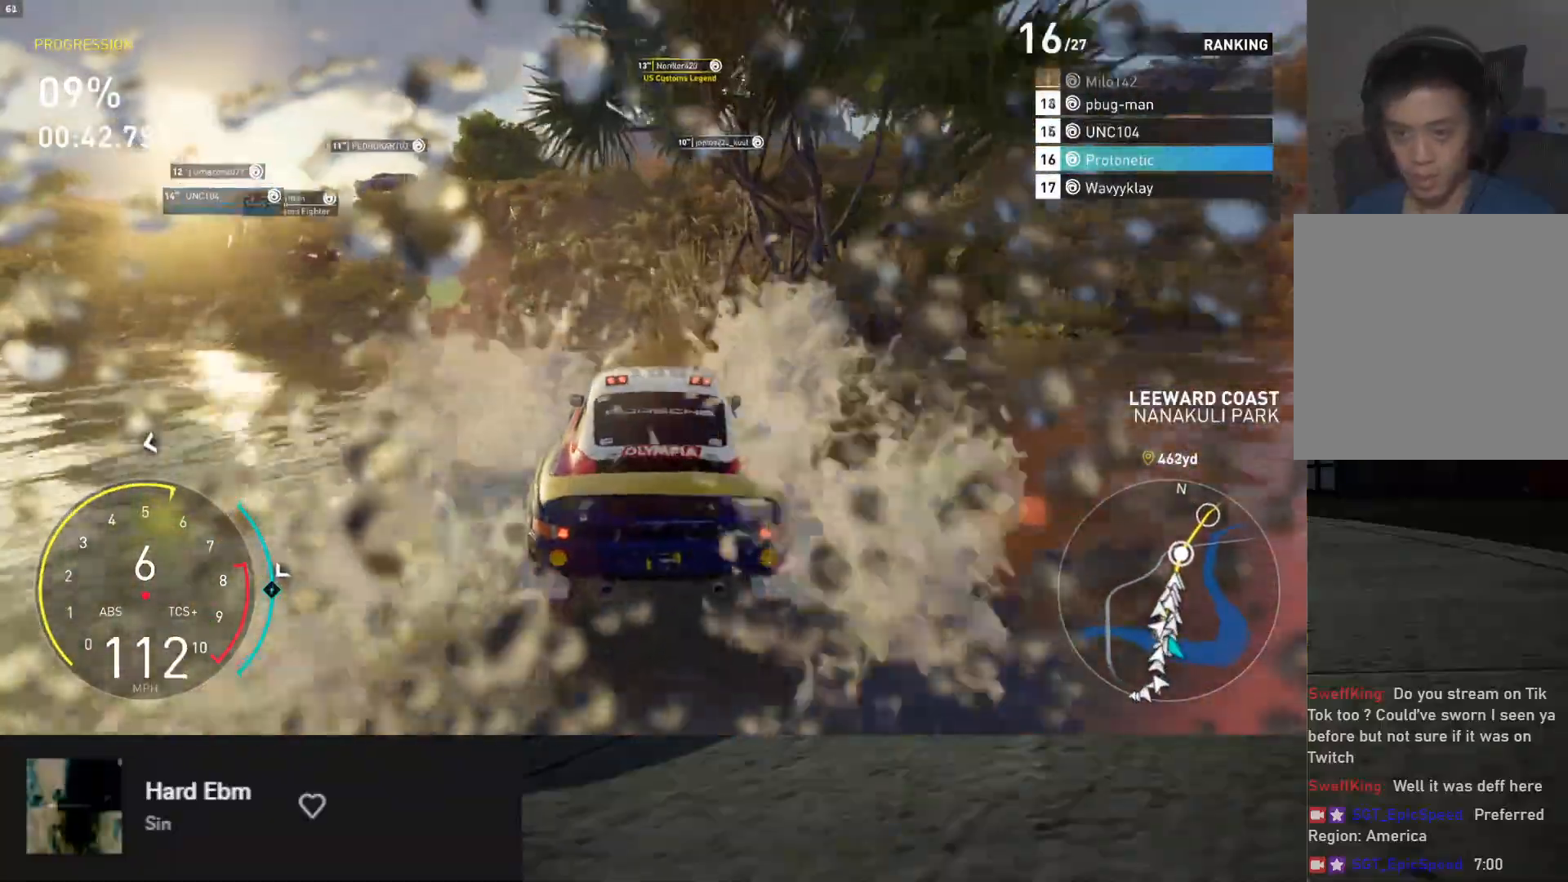
{"buttons": ["X", "L1", "R2"], "left_stick": "center", "right_stick": "center", "events": [[117, "X", "down"], [117, "left_stick", "center"], [467, "L1", "down"]]}
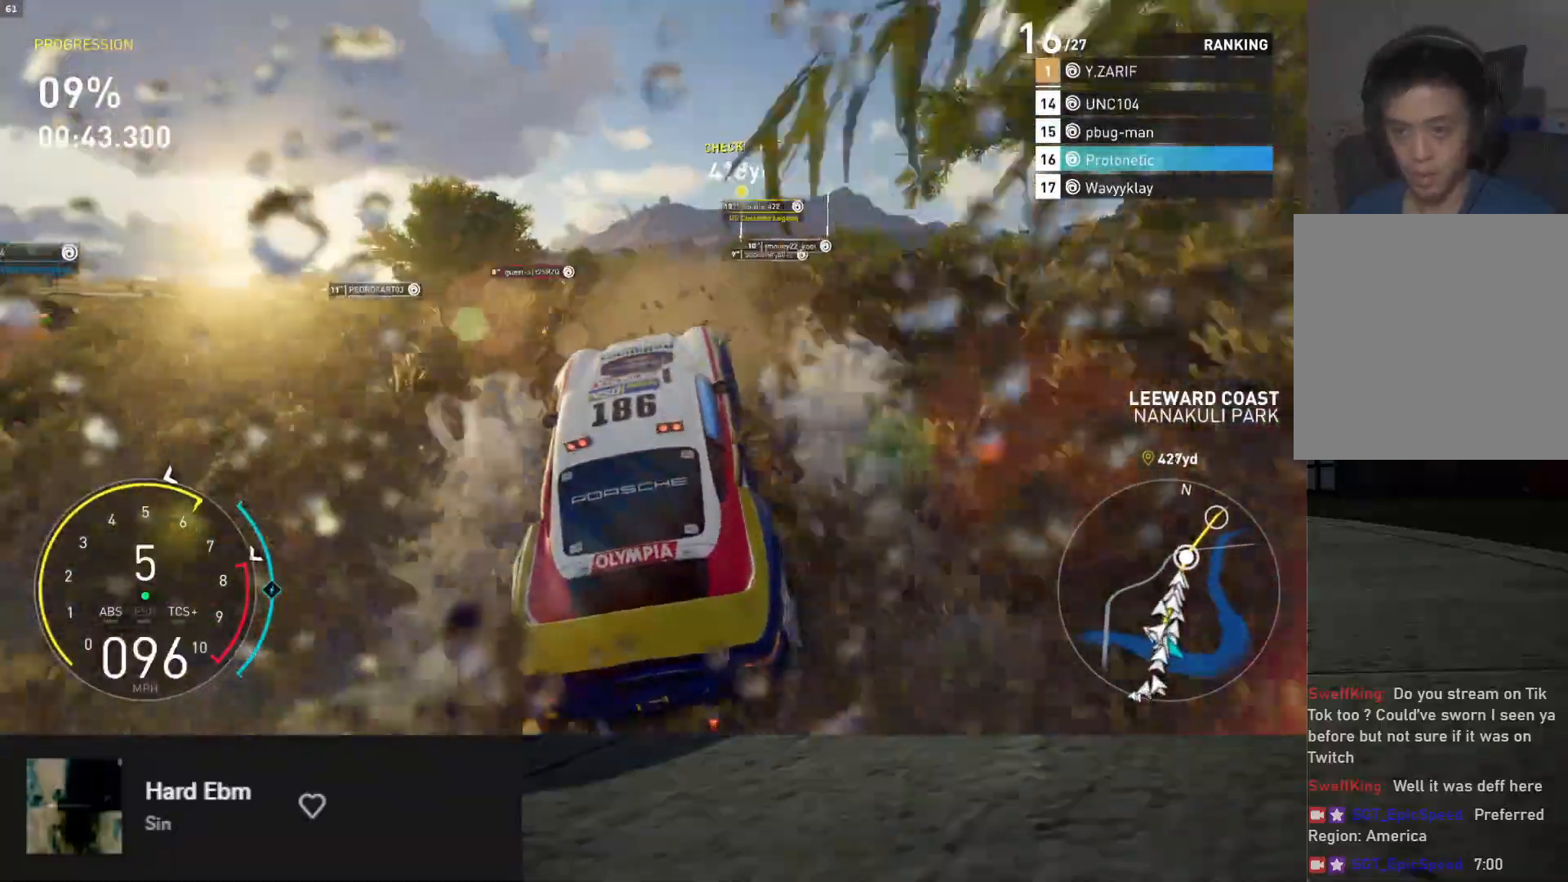
{"buttons": ["X", "L1", "R2"], "left_stick": "center", "right_stick": "center", "events": []}
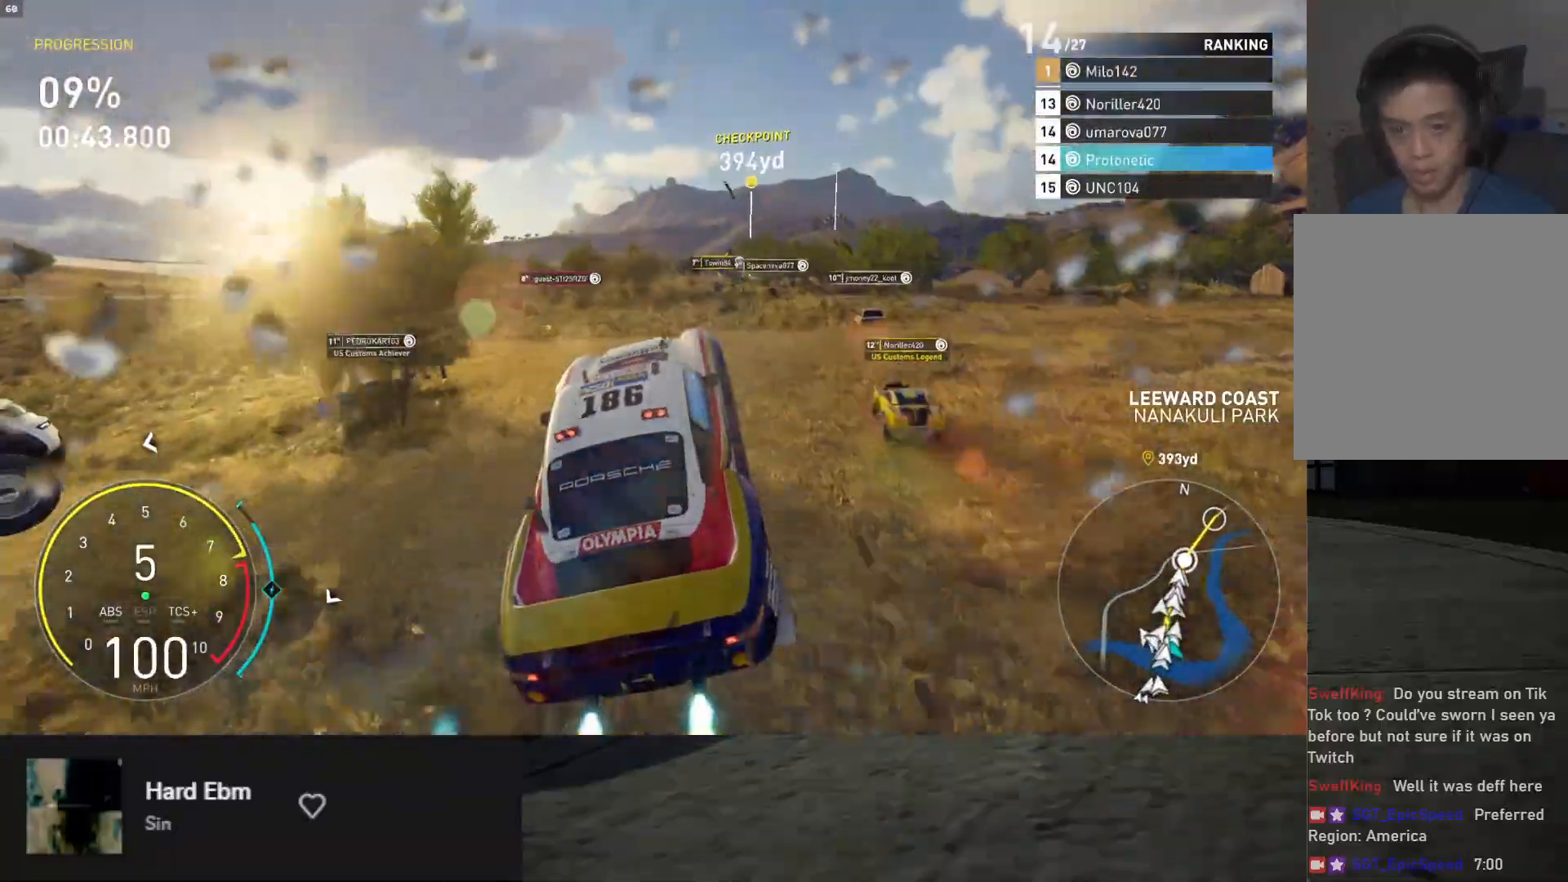
{"buttons": ["L1", "R2"], "left_stick": "center", "right_stick": "center", "events": [[33, "X", "up"]]}
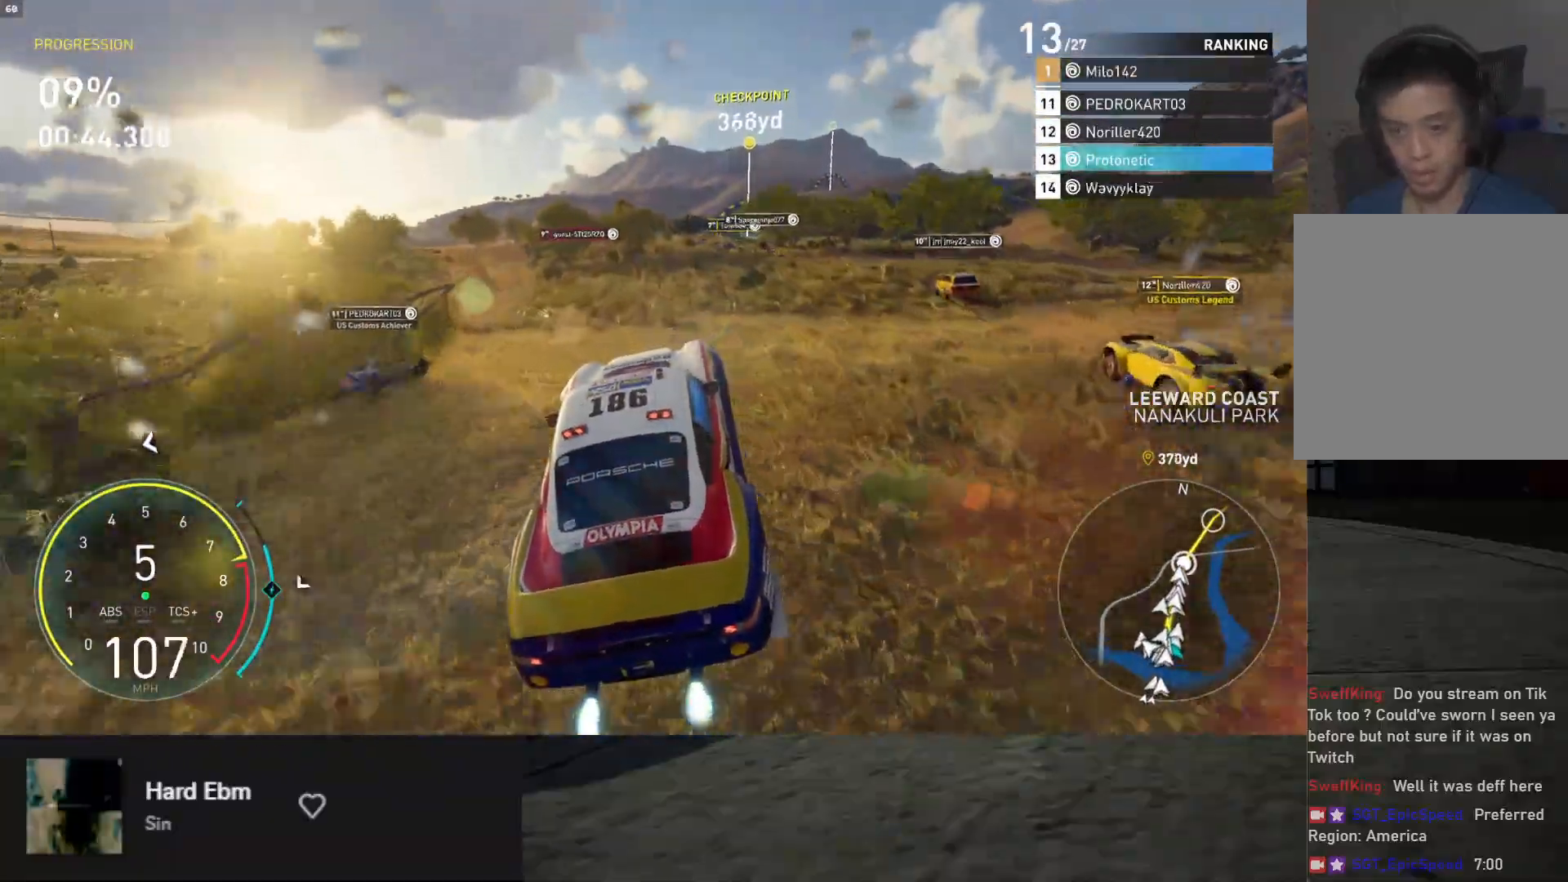
{"buttons": ["R2"], "left_stick": "center", "right_stick": "center", "events": [[117, "L1", "up"], [200, "left_stick", "right"], [467, "left_stick", "center"]]}
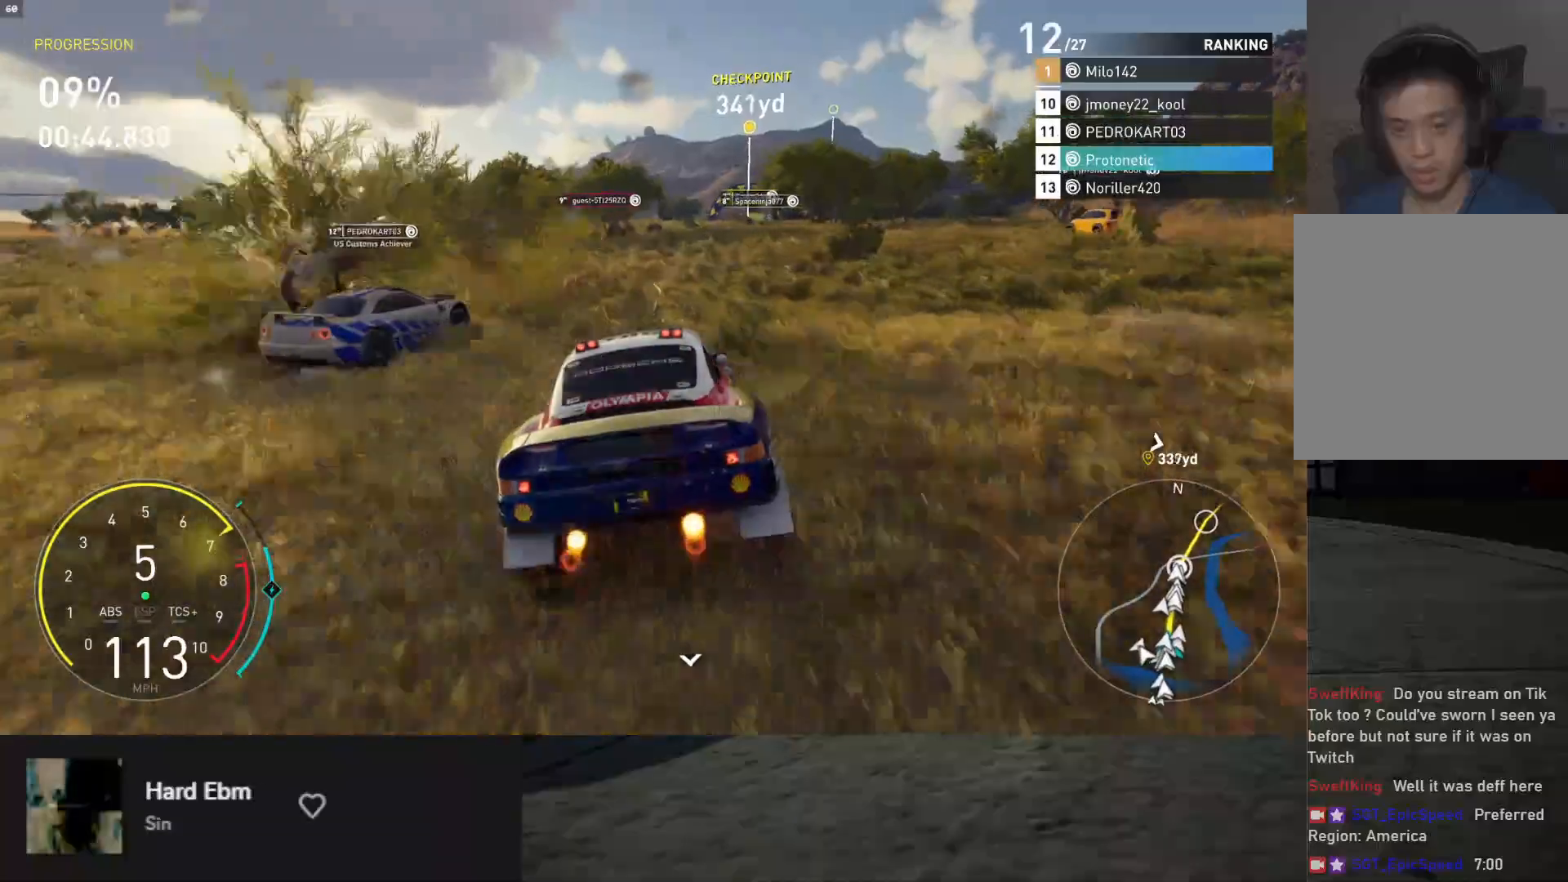
{"buttons": ["R2"], "left_stick": "center", "right_stick": "center", "events": [[133, "left_stick", "right"], [233, "left_stick", "center"]]}
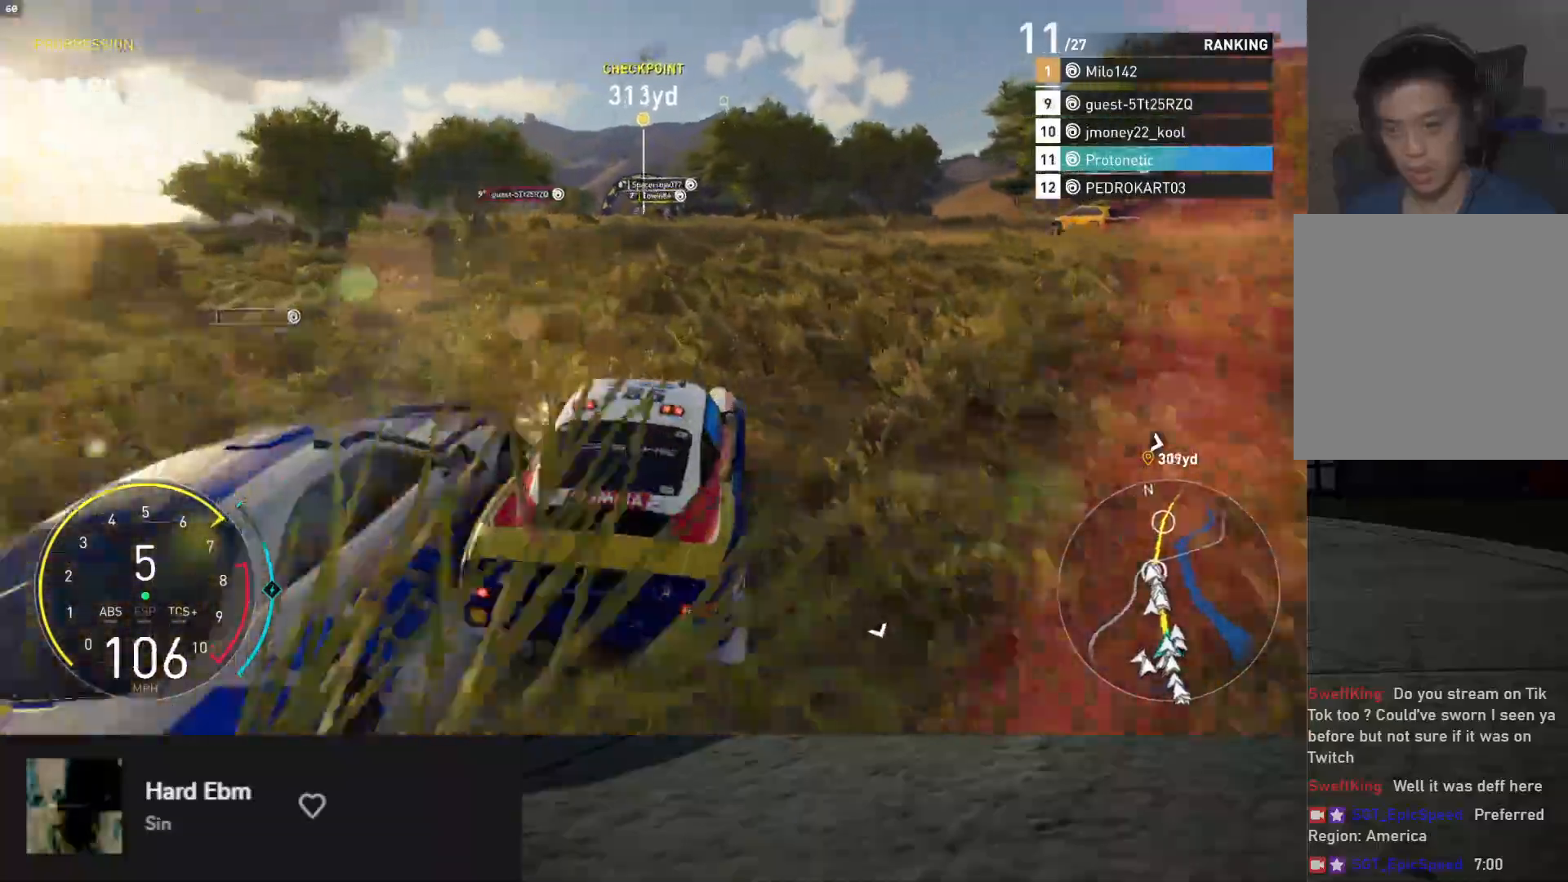
{"buttons": ["R2"], "left_stick": "center", "right_stick": "center", "events": [[67, "left_stick", "left"], [300, "left_stick", "center"]]}
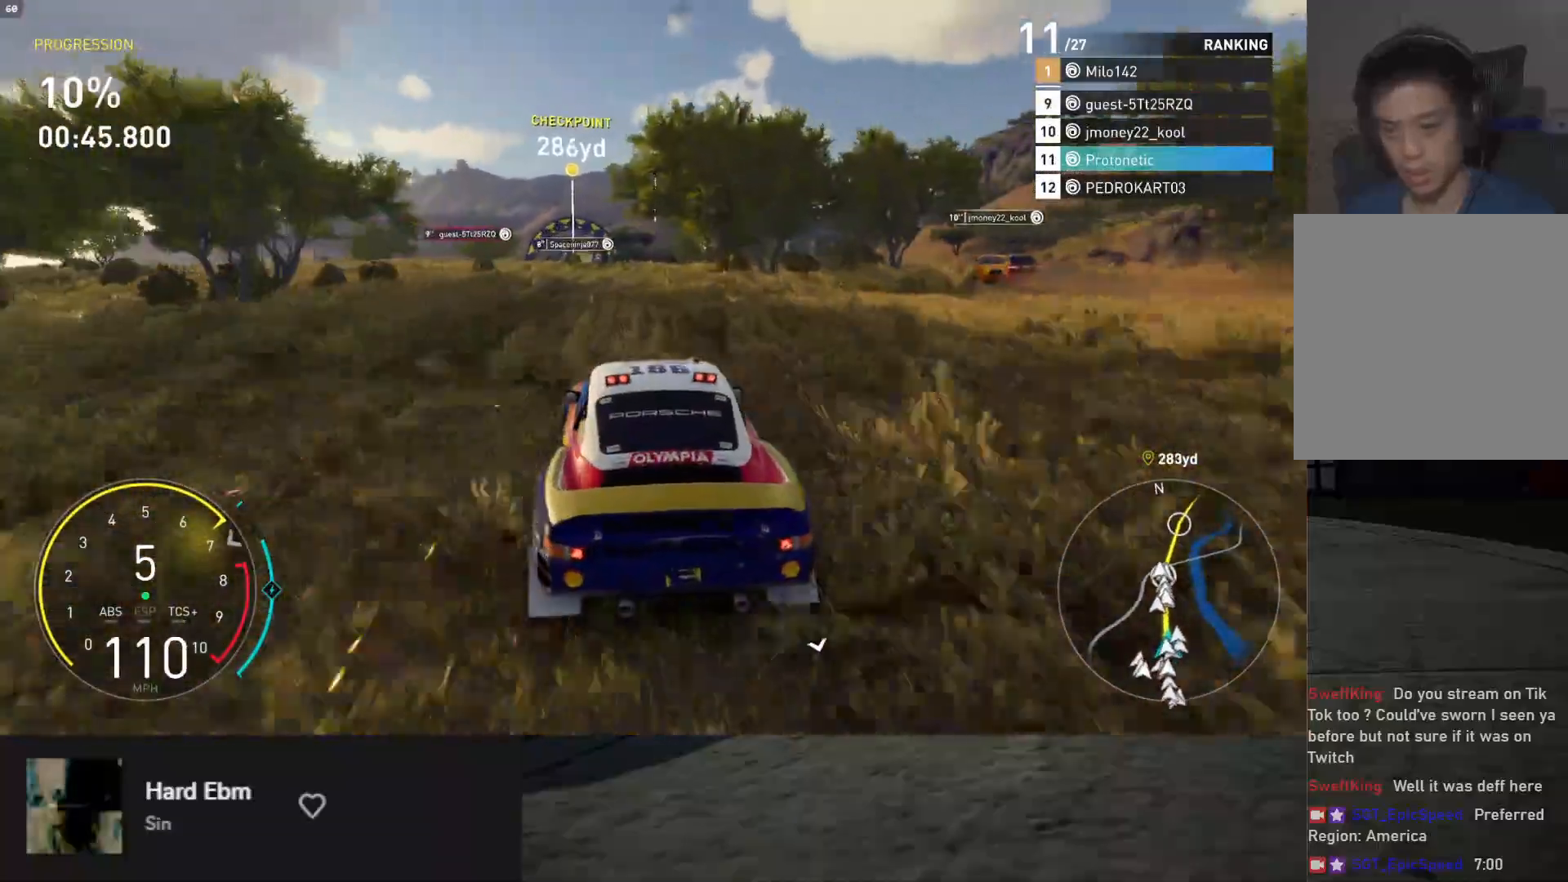
{"buttons": ["R2"], "left_stick": "center", "right_stick": "center", "events": [[17, "left_stick", "left"], [133, "left_stick", "center"], [250, "left_stick", "right"], [417, "left_stick", "center"]]}
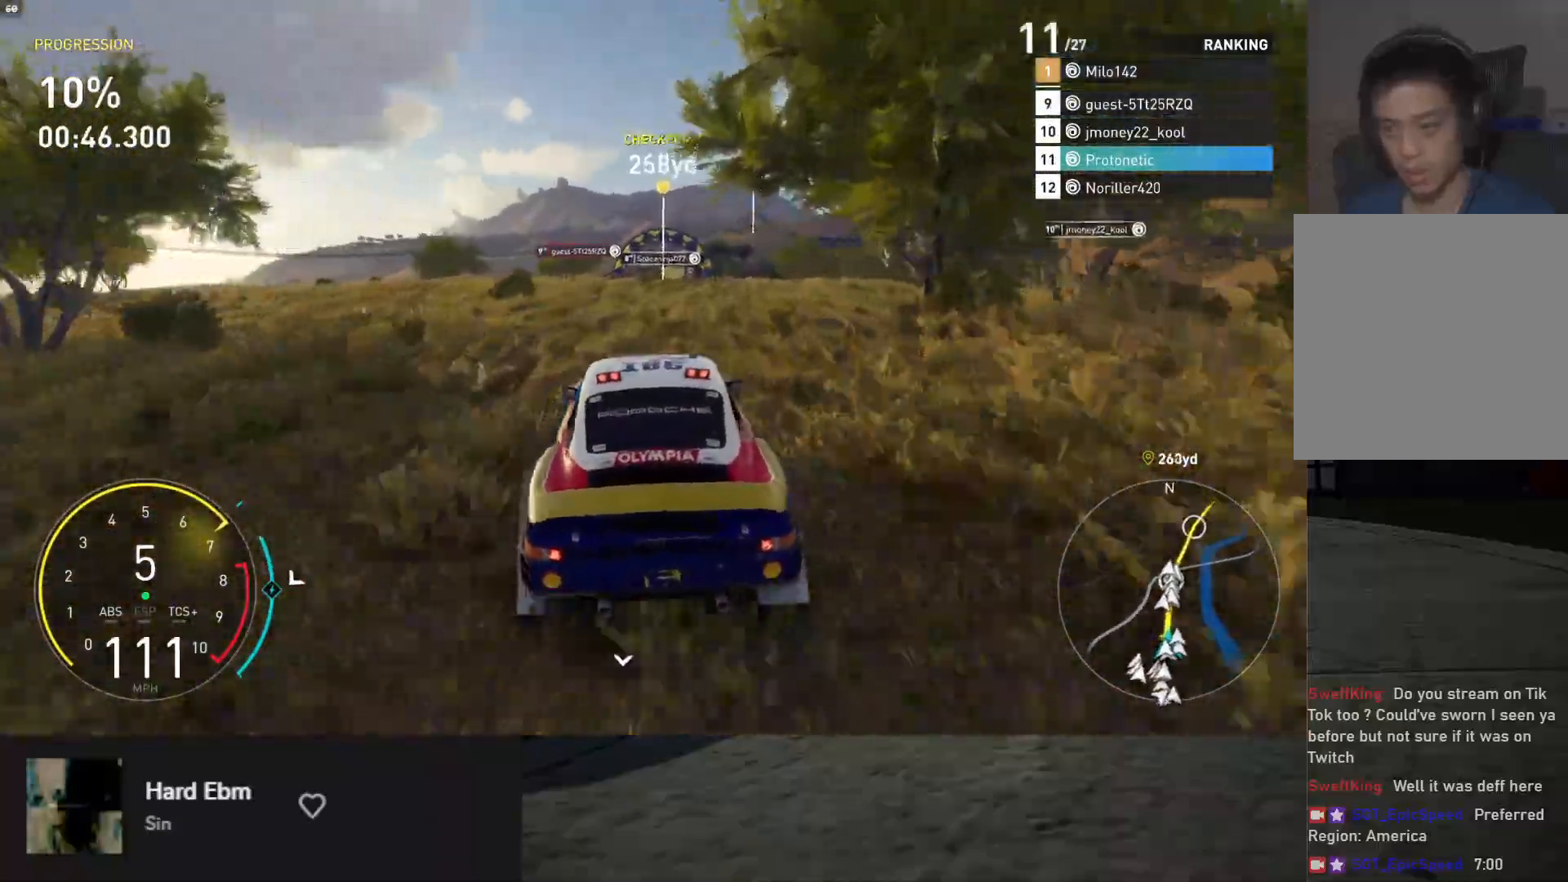
{"buttons": ["R2"], "left_stick": "center", "right_stick": "center", "events": [[183, "left_stick", "left"], [333, "left_stick", "center"]]}
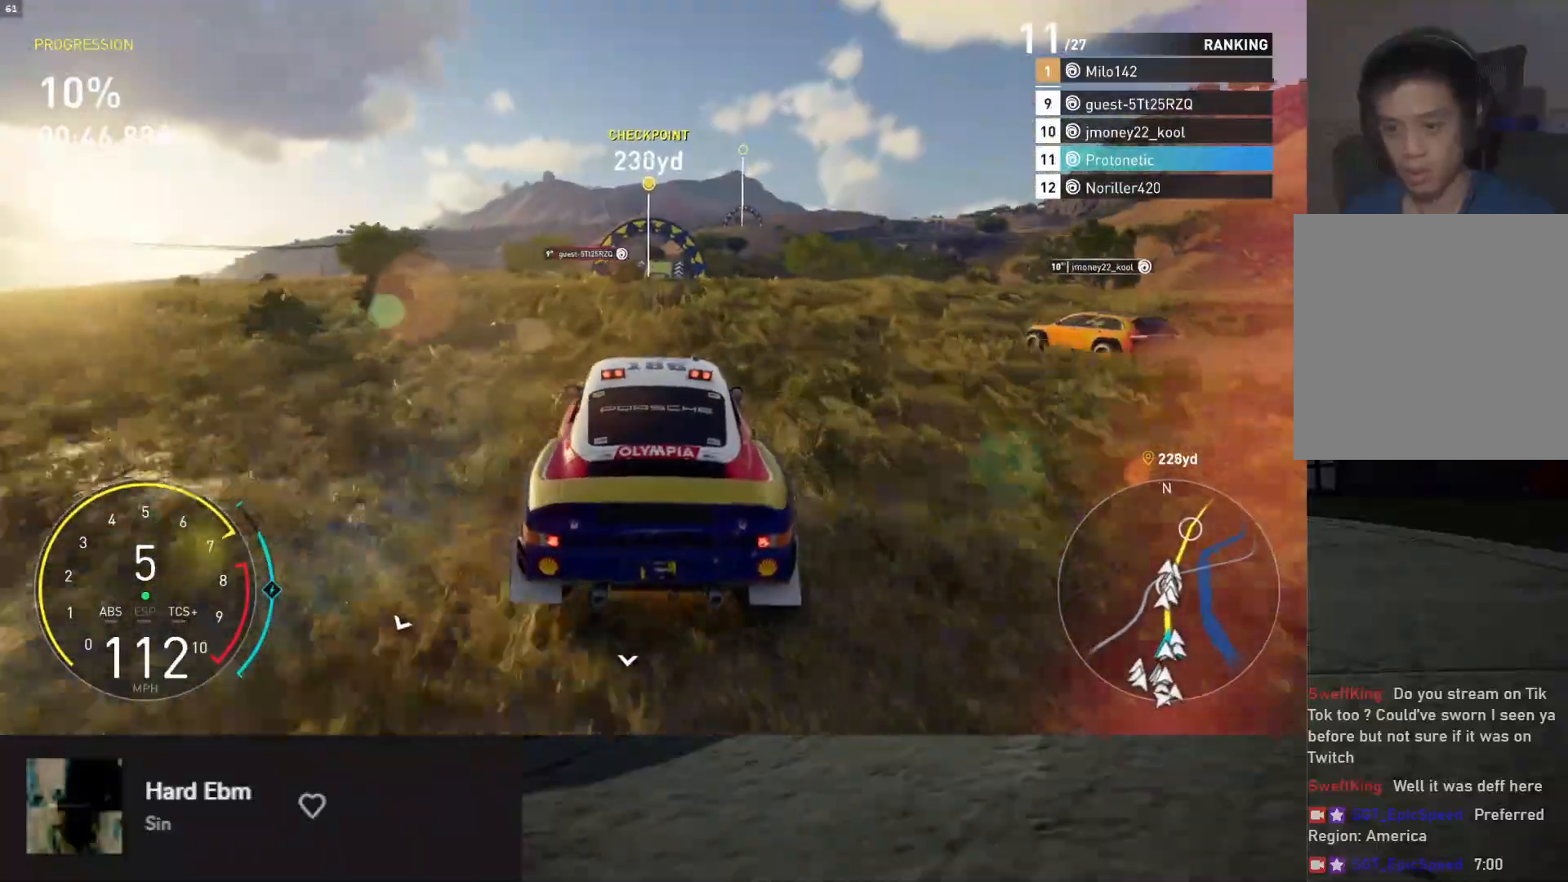
{"buttons": ["R2"], "left_stick": "center", "right_stick": "center", "events": [[167, "left_stick", "right"], [217, "left_stick", "center"]]}
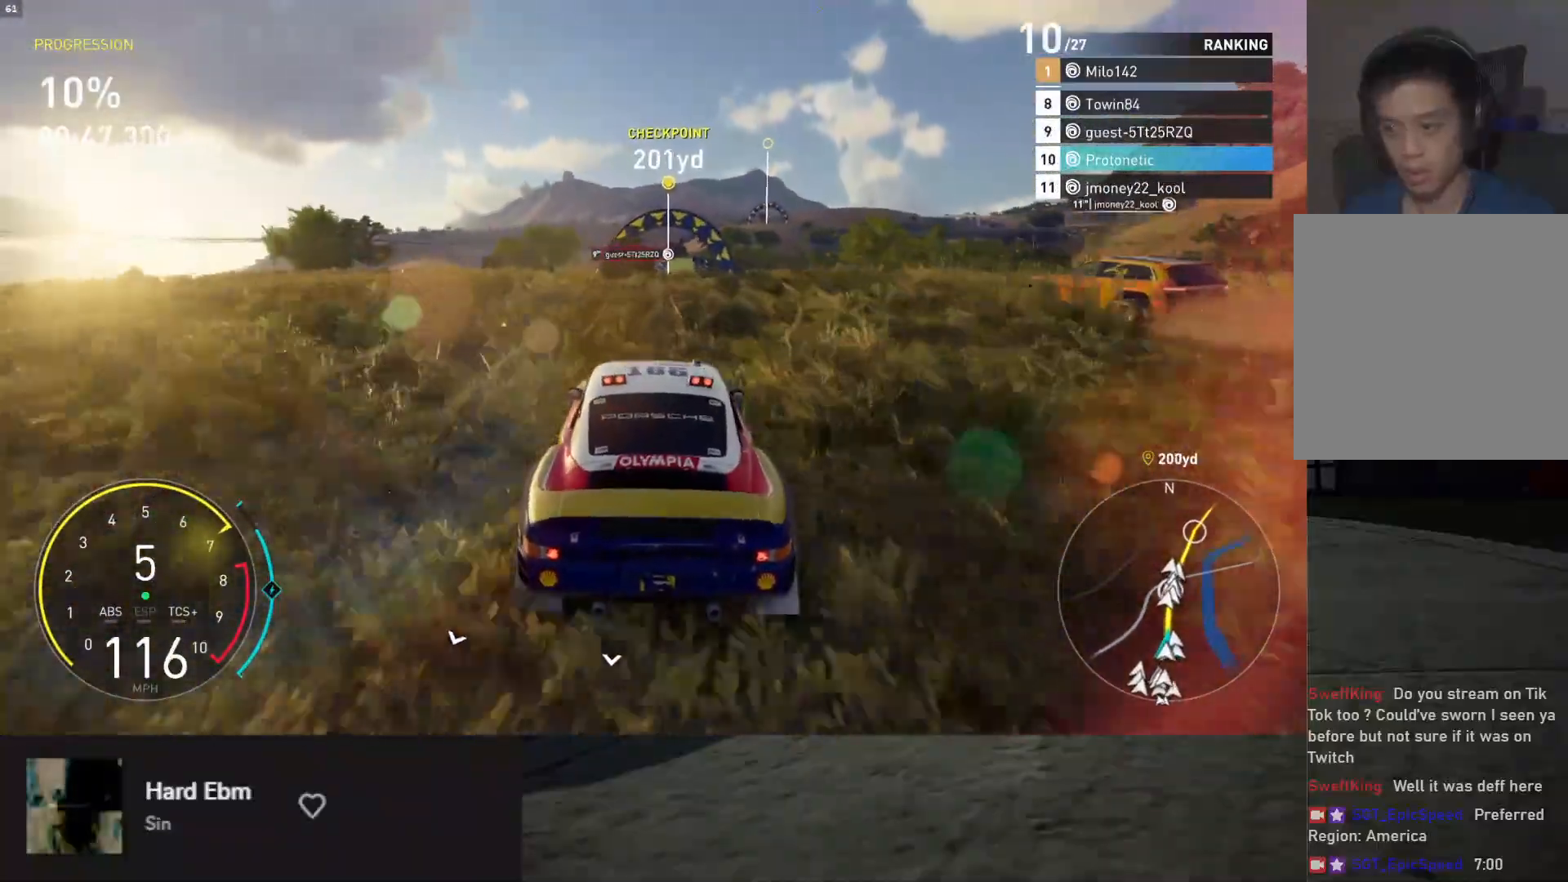
{"buttons": ["R2"], "left_stick": "center", "right_stick": "center", "events": []}
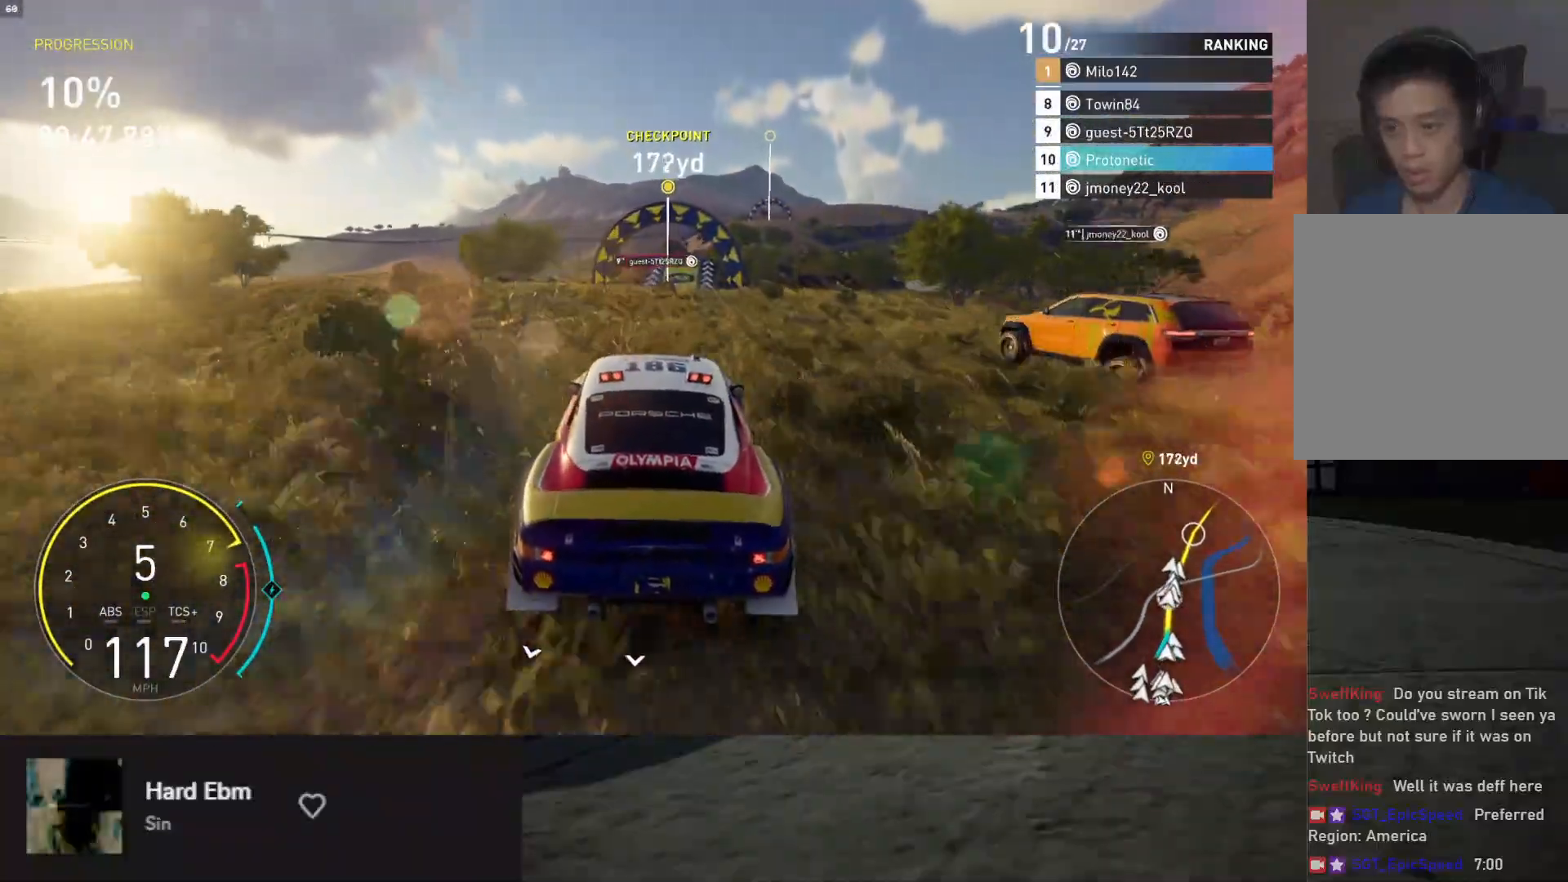
{"buttons": ["R2"], "left_stick": "center", "right_stick": "center", "events": [[50, "left_stick", "left"], [150, "left_stick", "center"]]}
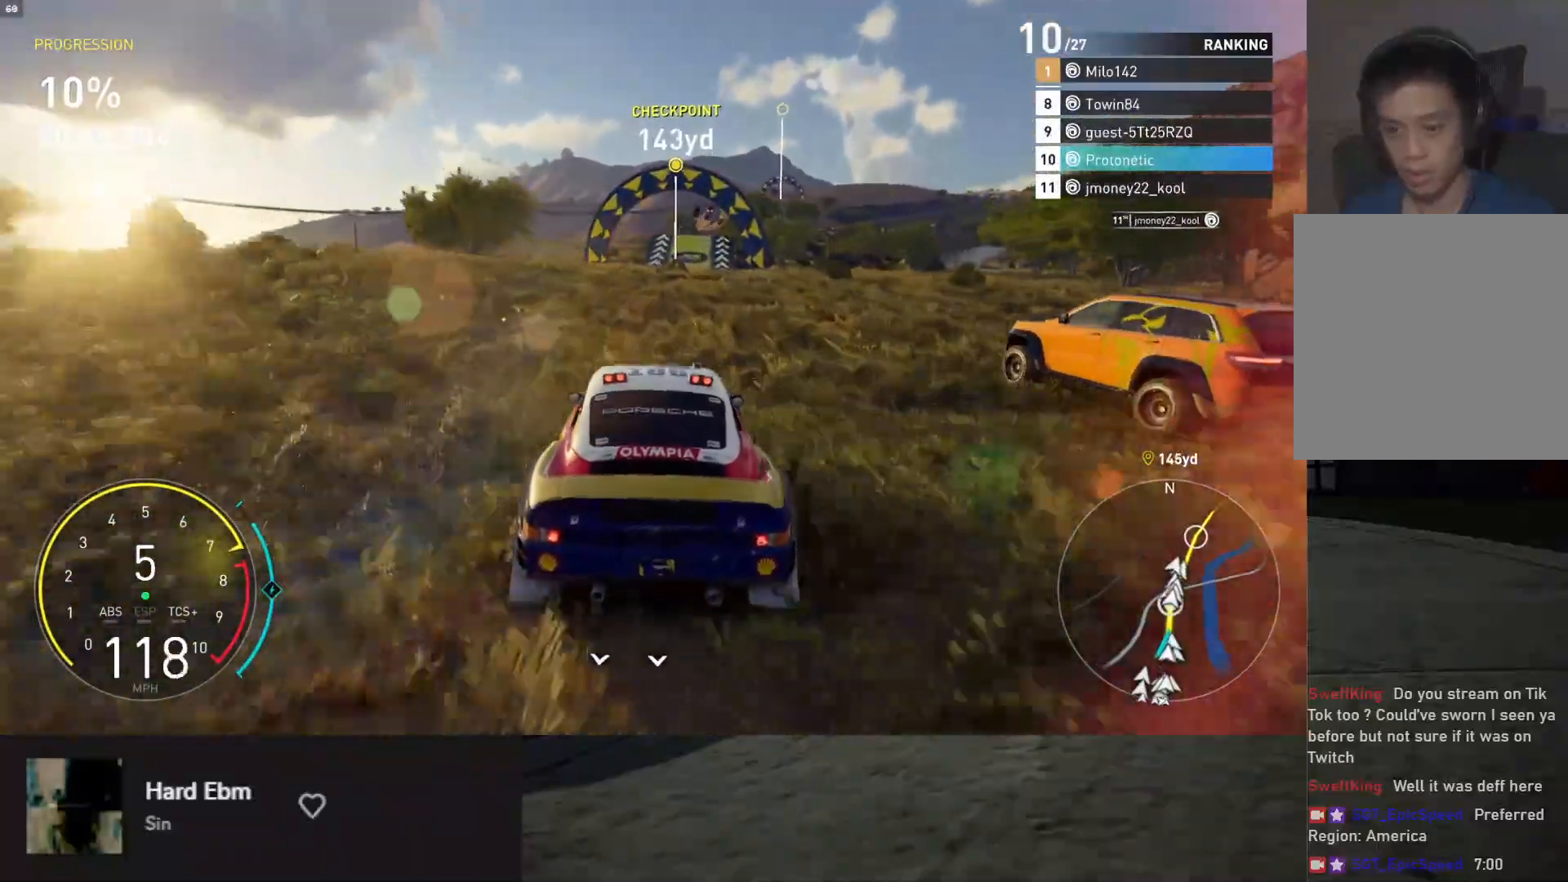
{"buttons": ["R2"], "left_stick": "center", "right_stick": "center", "events": [[367, "A", "down"], [367, "left_stick", "right"], [433, "A", "up"], [433, "left_stick", "center"]]}
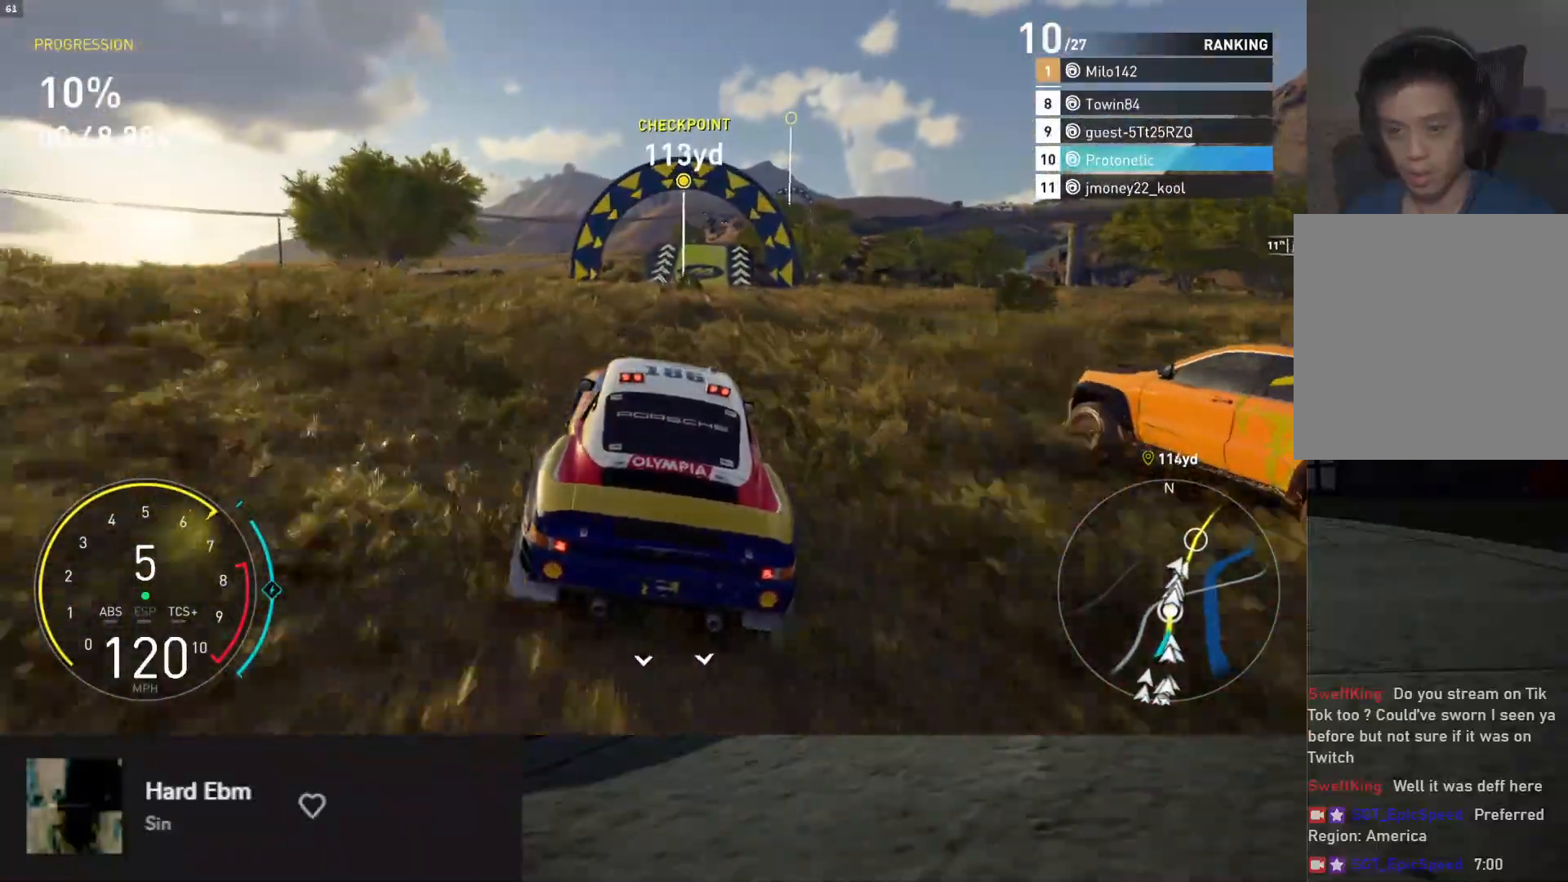
{"buttons": ["R2"], "left_stick": "center", "right_stick": "center", "events": []}
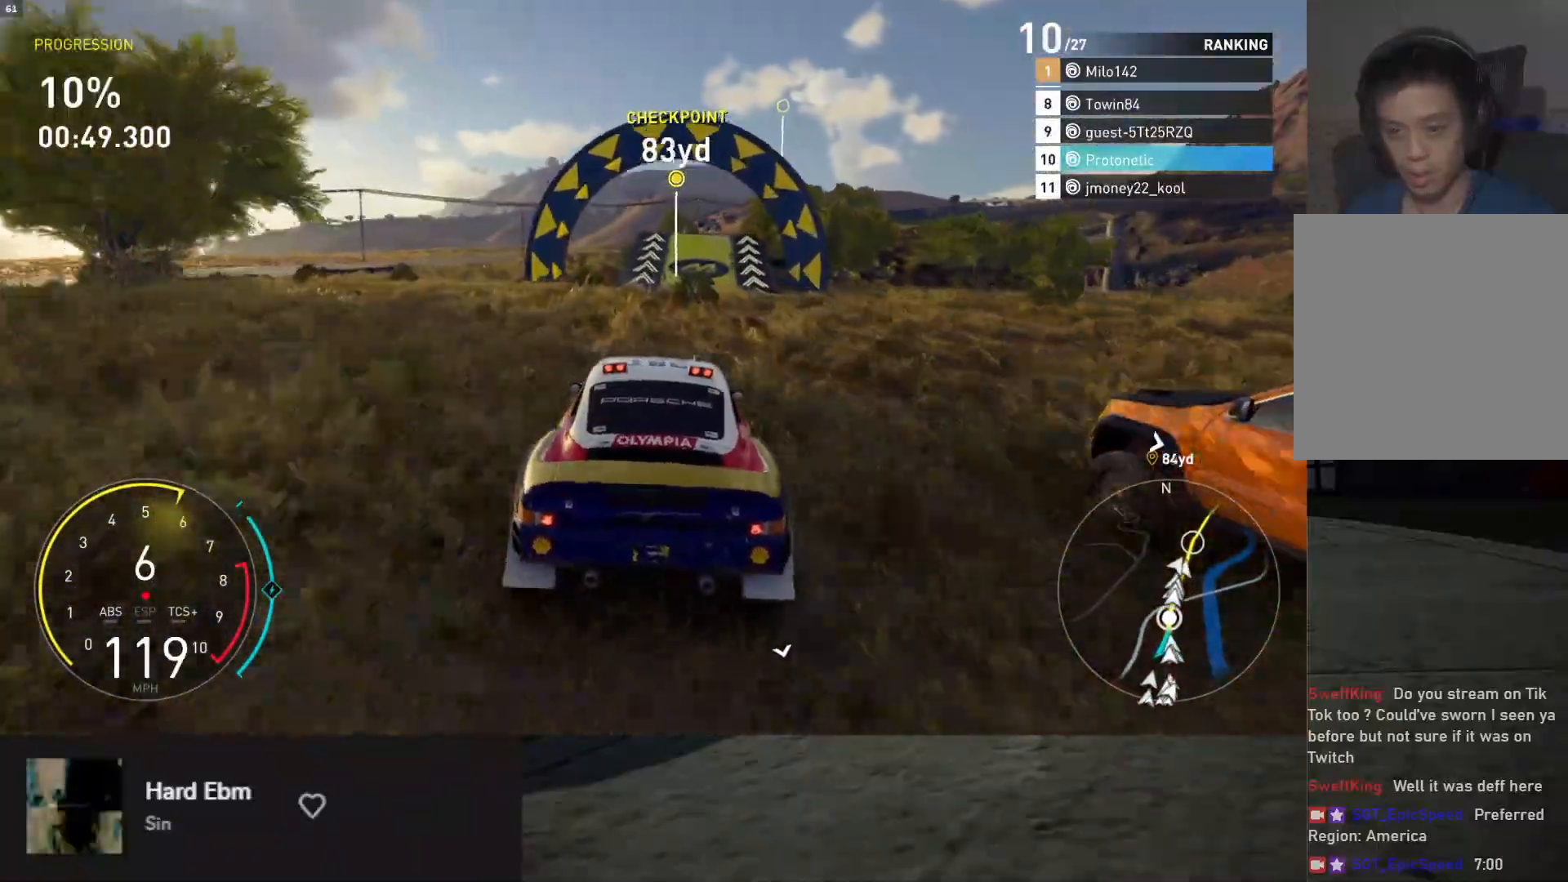
{"buttons": ["R2"], "left_stick": "center", "right_stick": "center", "events": [[100, "left_stick", "right"], [217, "left_stick", "center"]]}
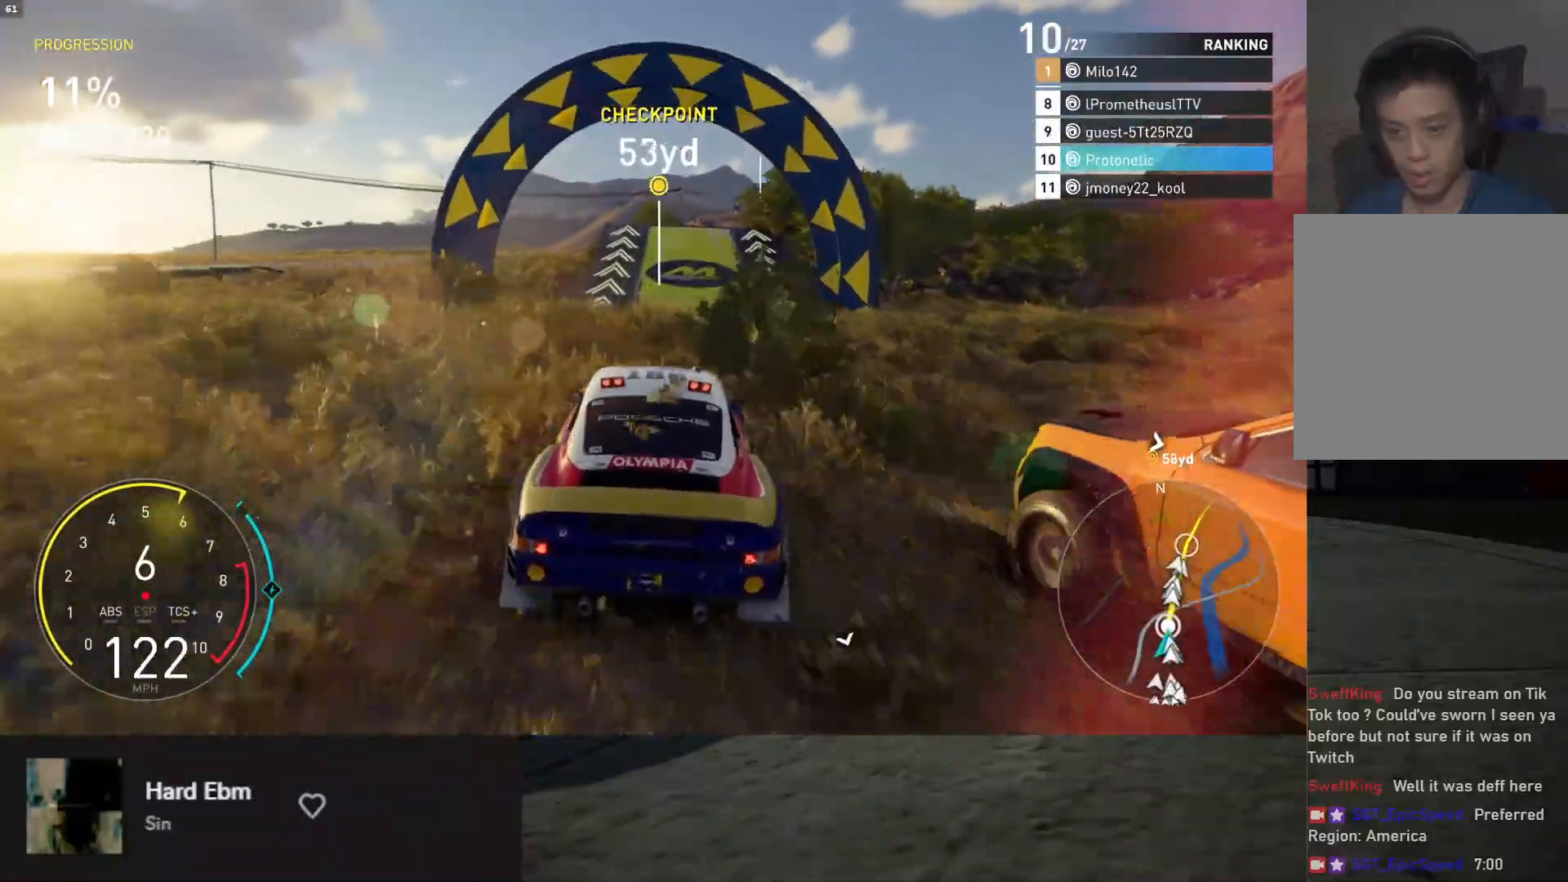
{"buttons": ["R2"], "left_stick": "center", "right_stick": "center", "events": []}
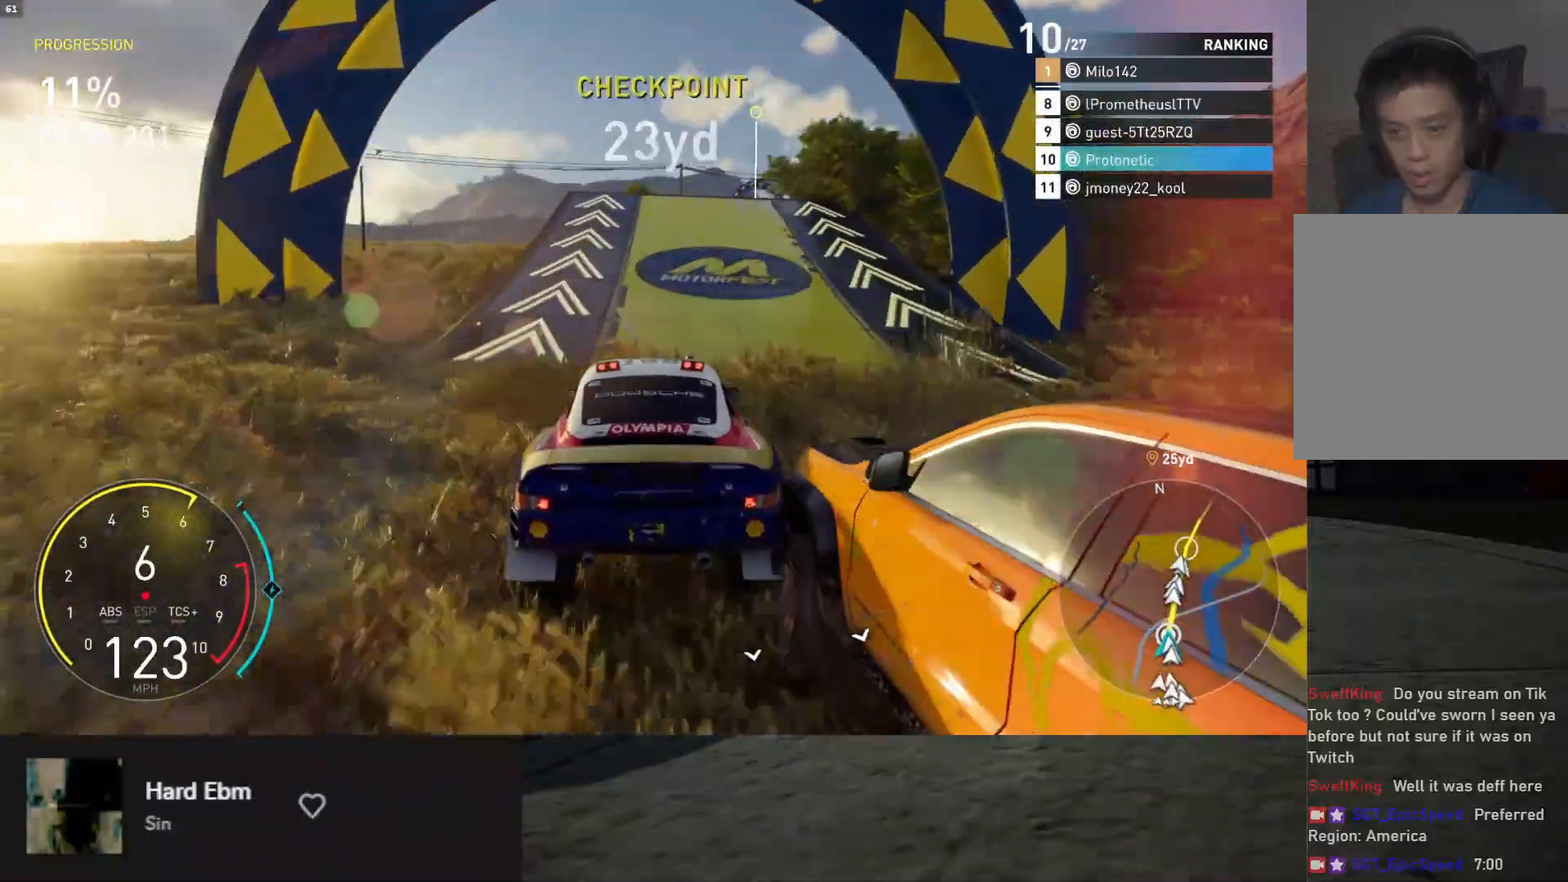
{"buttons": ["R2"], "left_stick": "left", "right_stick": "center", "events": [[67, "left_stick", "right"], [333, "left_stick", "center"], [383, "left_stick", "left"]]}
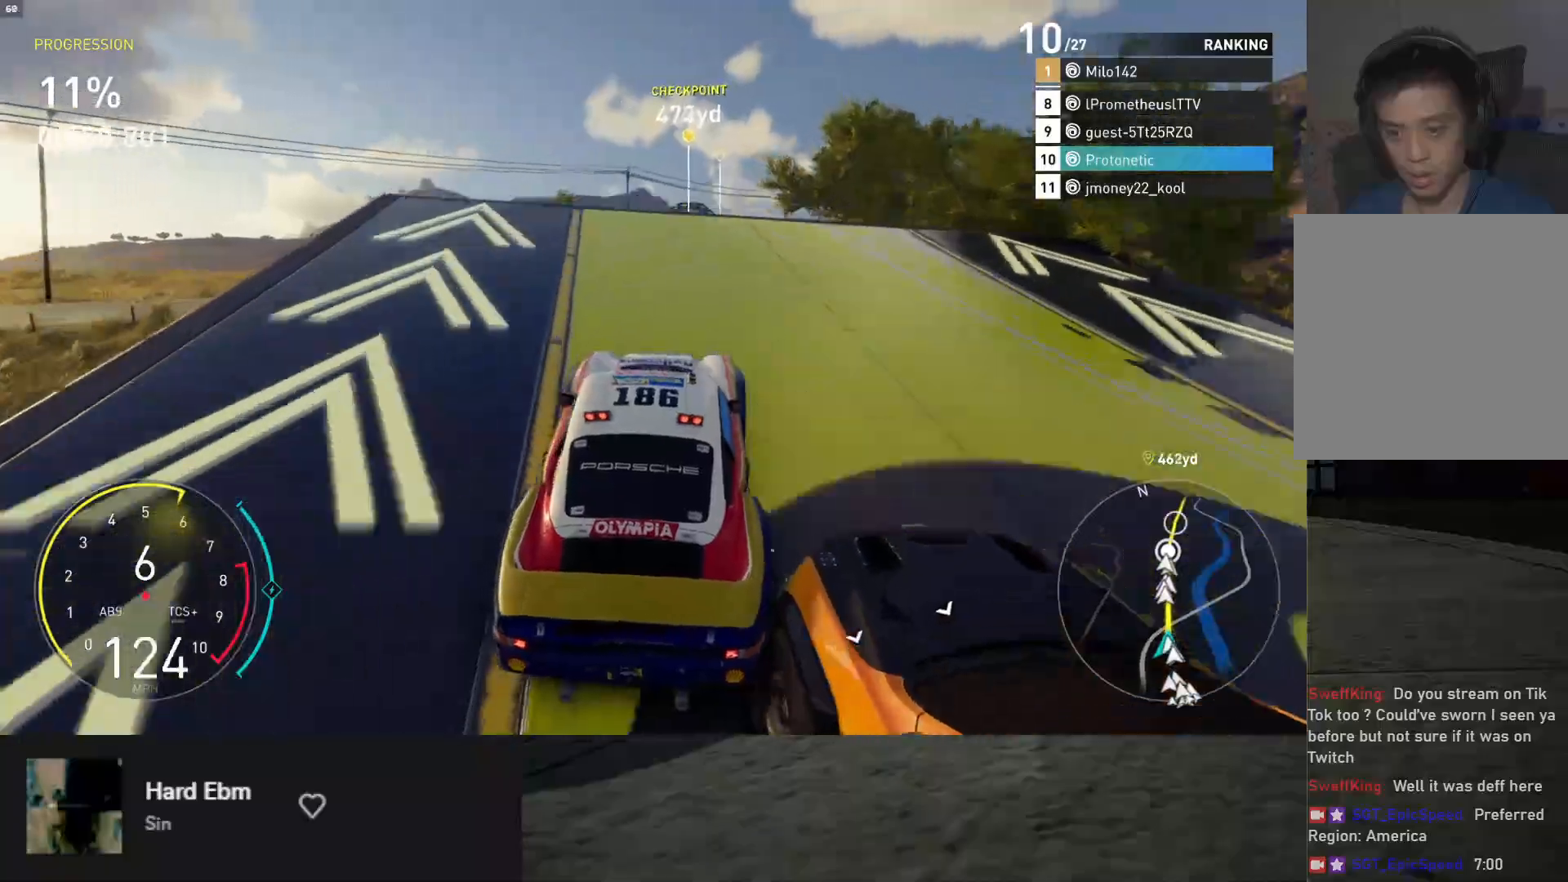
{"buttons": ["L1", "R2"], "left_stick": "center", "right_stick": "center", "events": [[83, "left_stick", "down"], [183, "left_stick", "down-right"], [217, "L1", "down"], [317, "left_stick", "right"], [450, "left_stick", "center"]]}
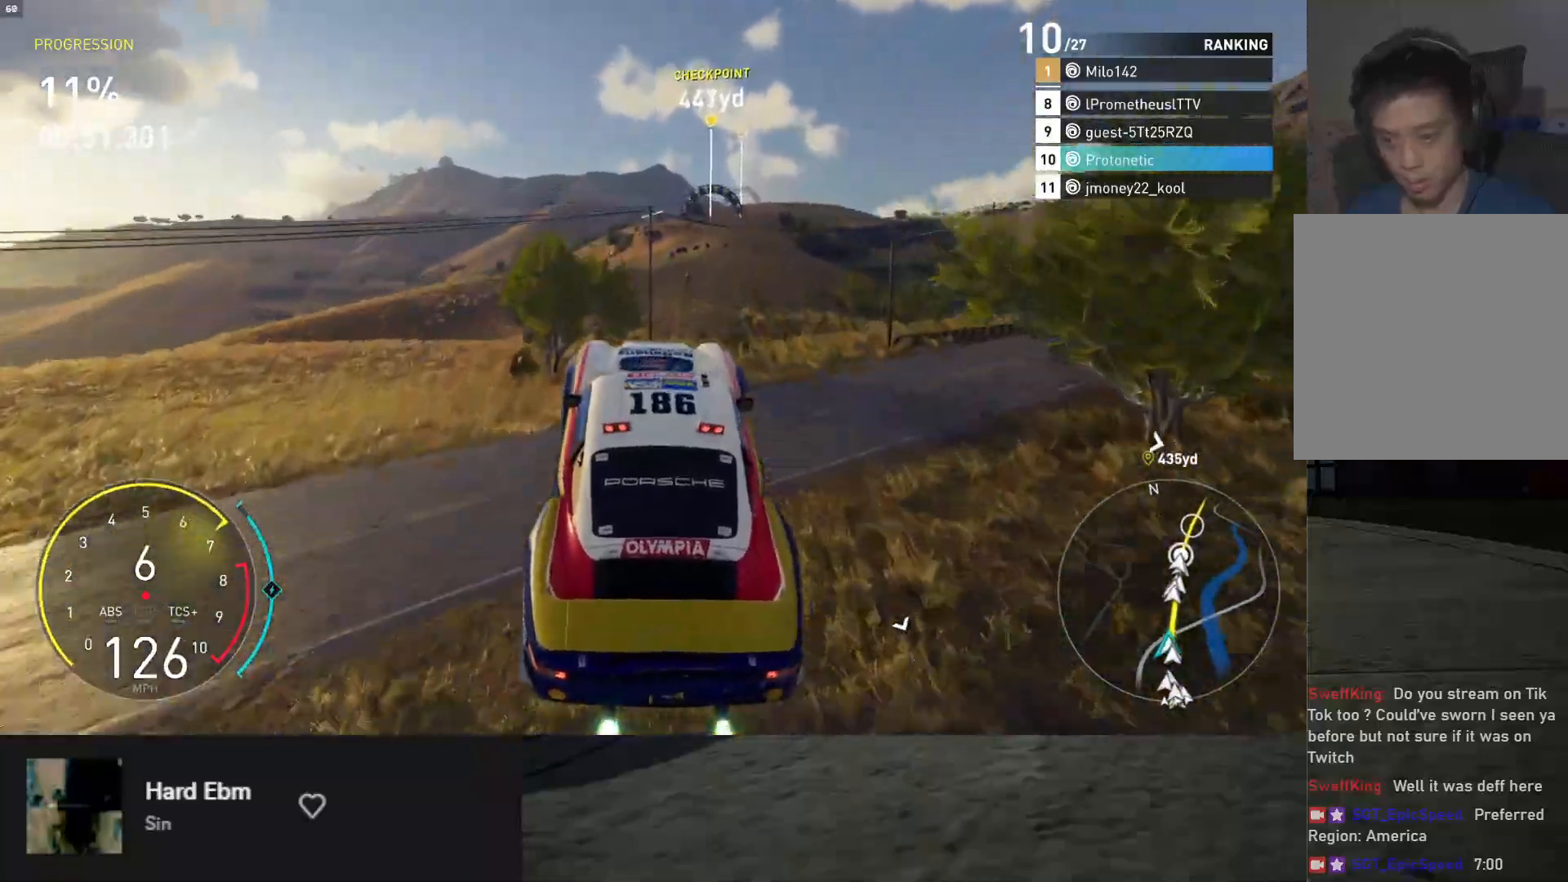
{"buttons": ["L1", "R2"], "left_stick": "center", "right_stick": "center", "events": []}
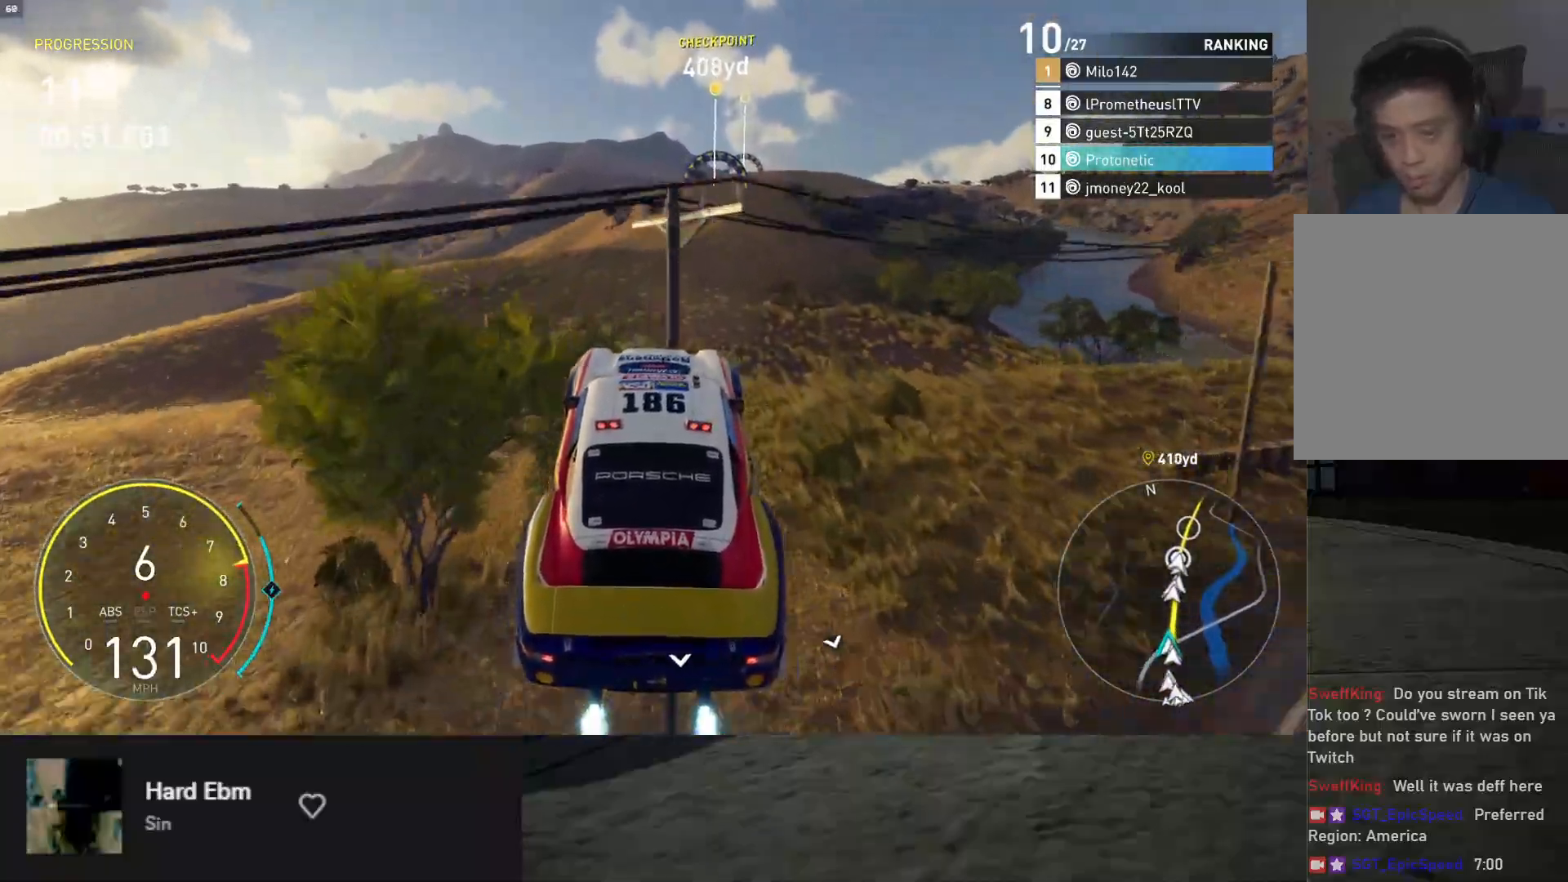
{"buttons": ["R2"], "left_stick": "right", "right_stick": "center", "events": [[333, "L1", "up"], [367, "left_stick", "right"]]}
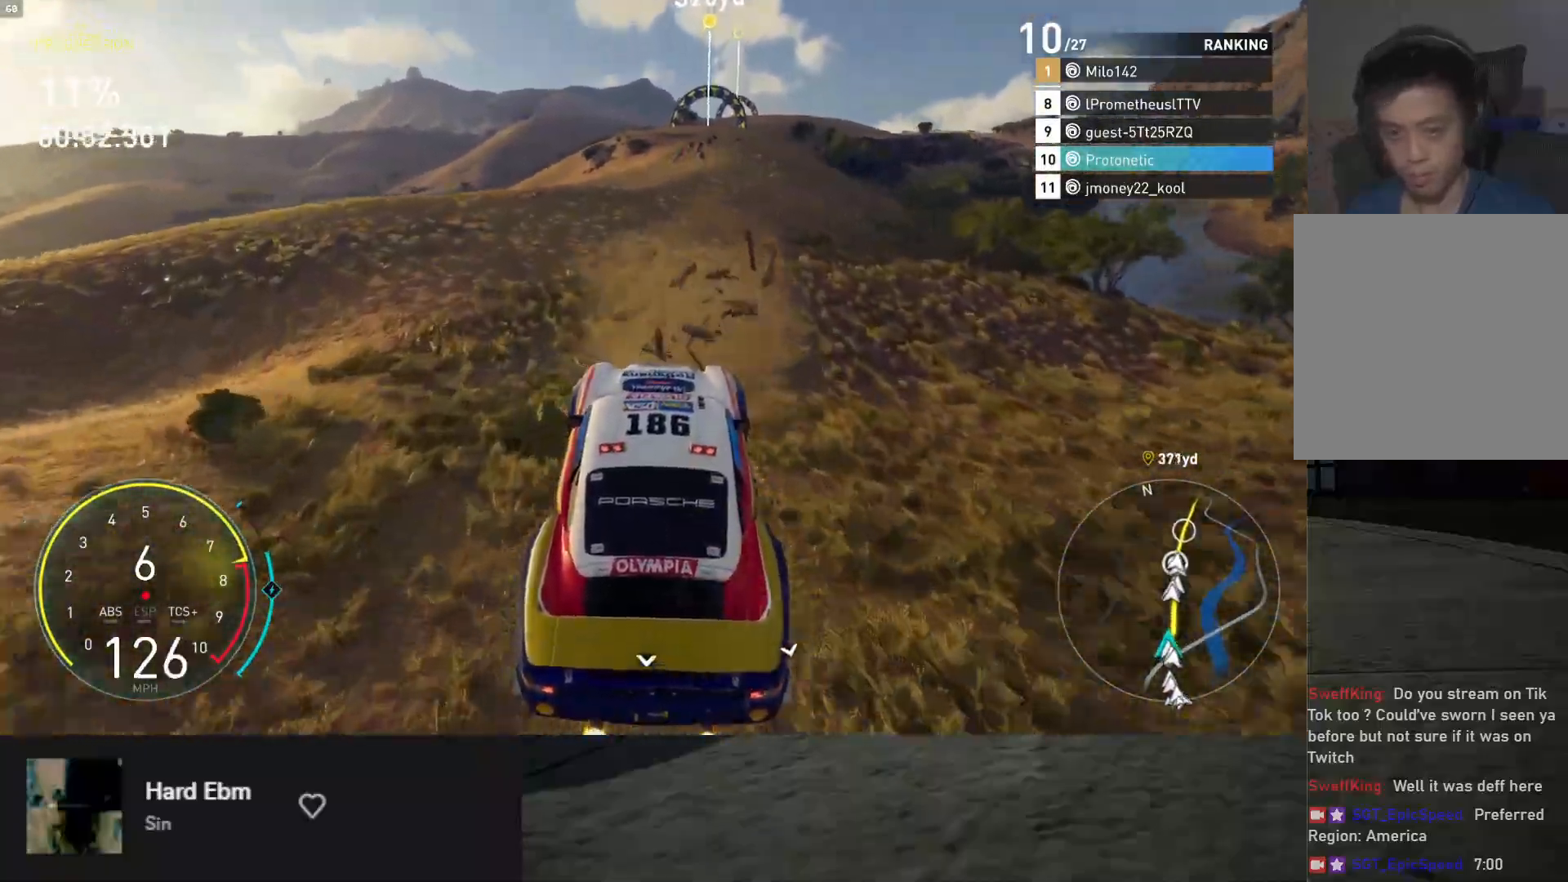
{"buttons": ["L1", "R2"], "left_stick": "center", "right_stick": "center", "events": [[50, "left_stick", "center"], [383, "L1", "down"]]}
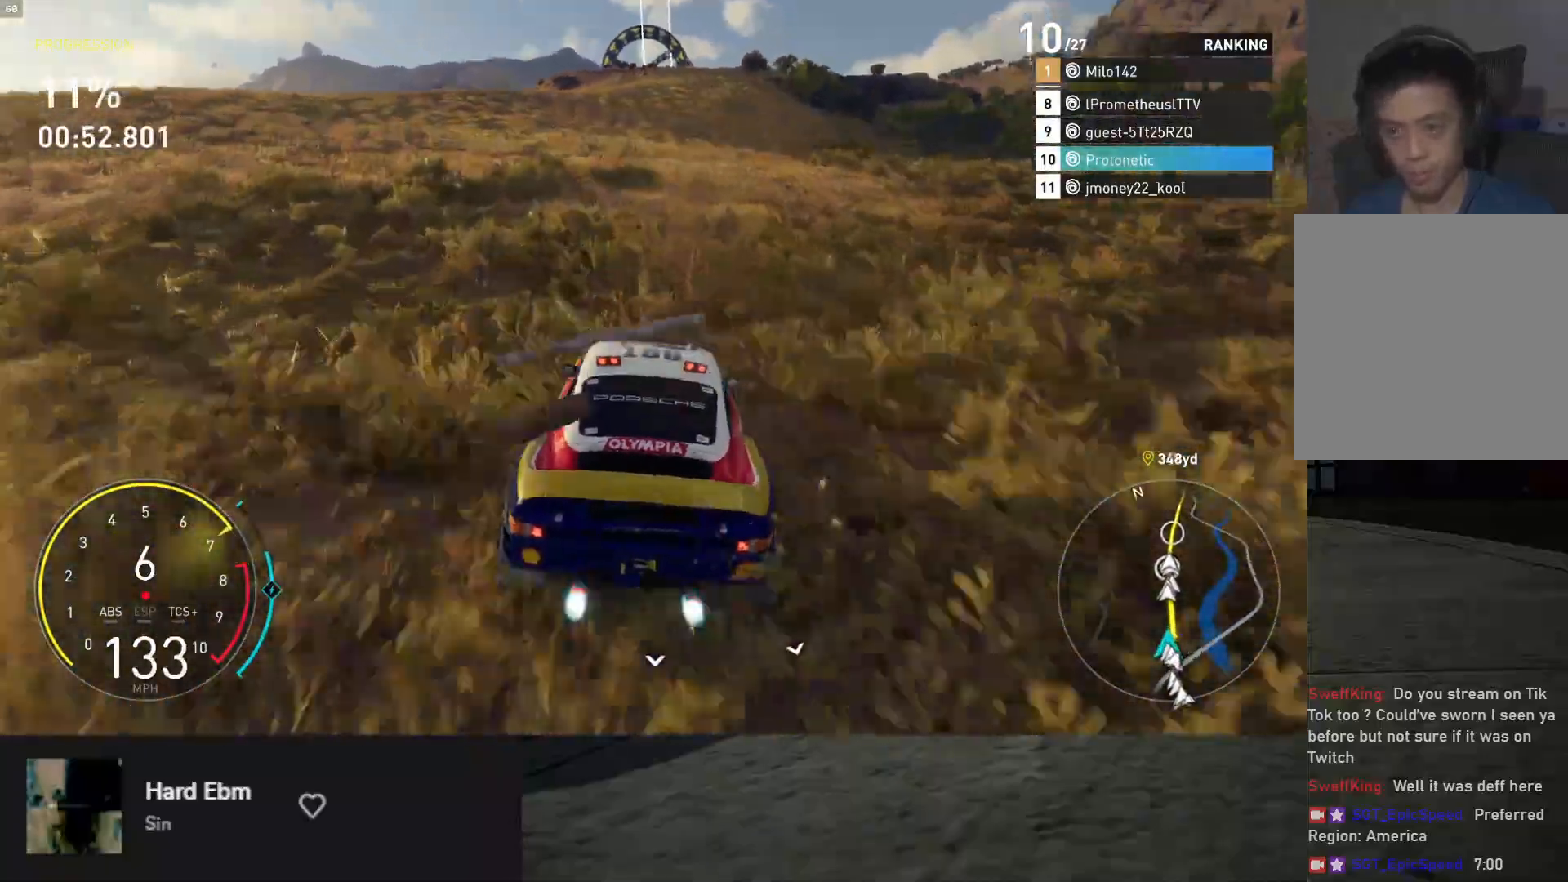
{"buttons": ["L1", "R2"], "left_stick": "center", "right_stick": "center", "events": []}
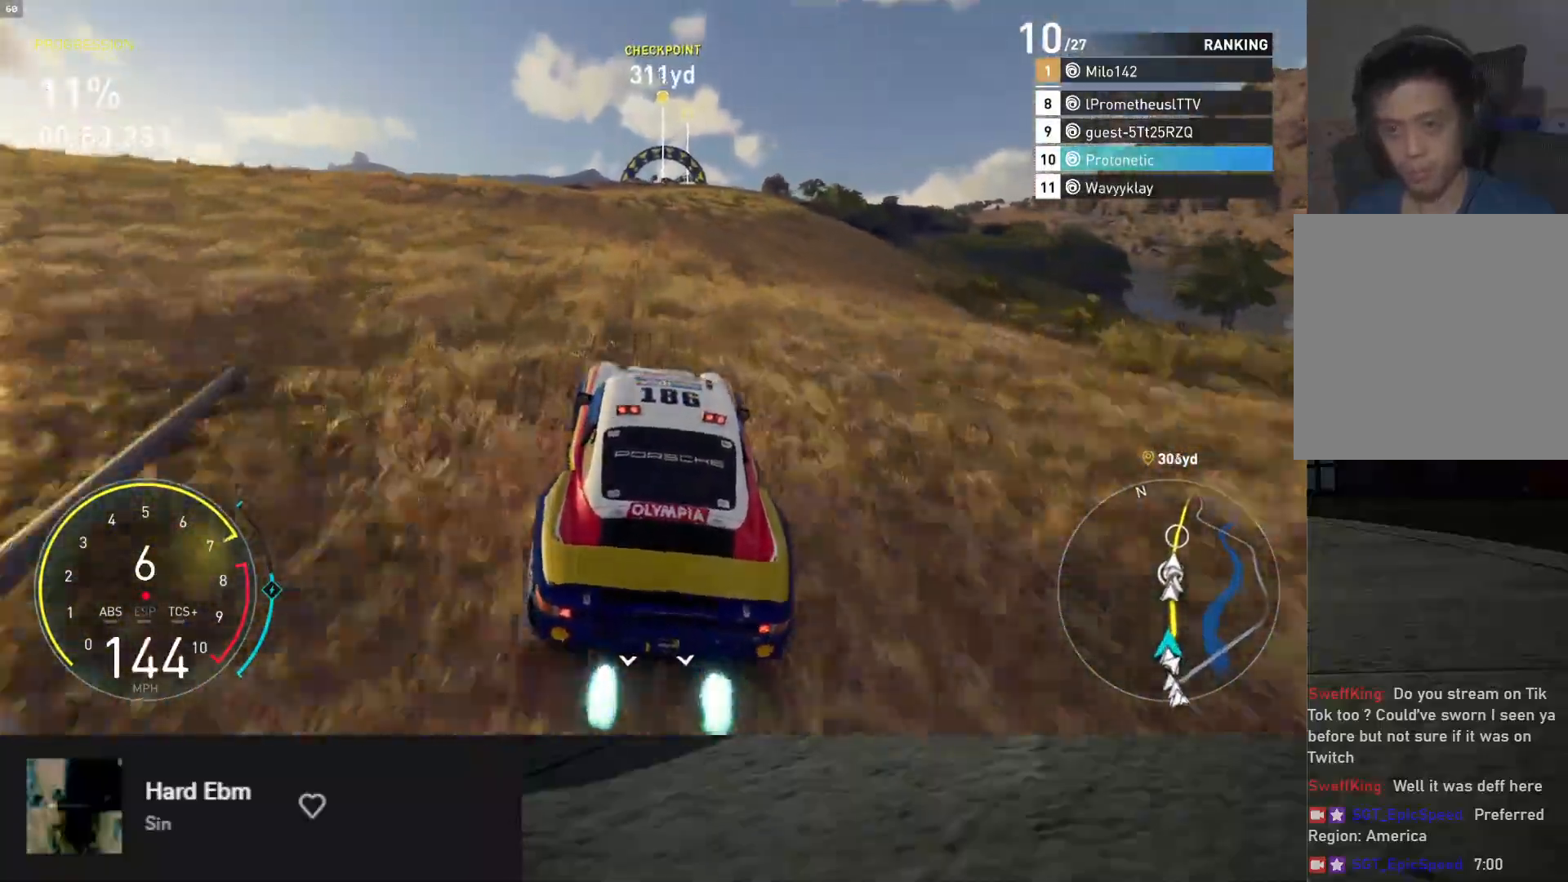
{"buttons": ["R2"], "left_stick": "center", "right_stick": "center", "events": [[333, "L1", "up"]]}
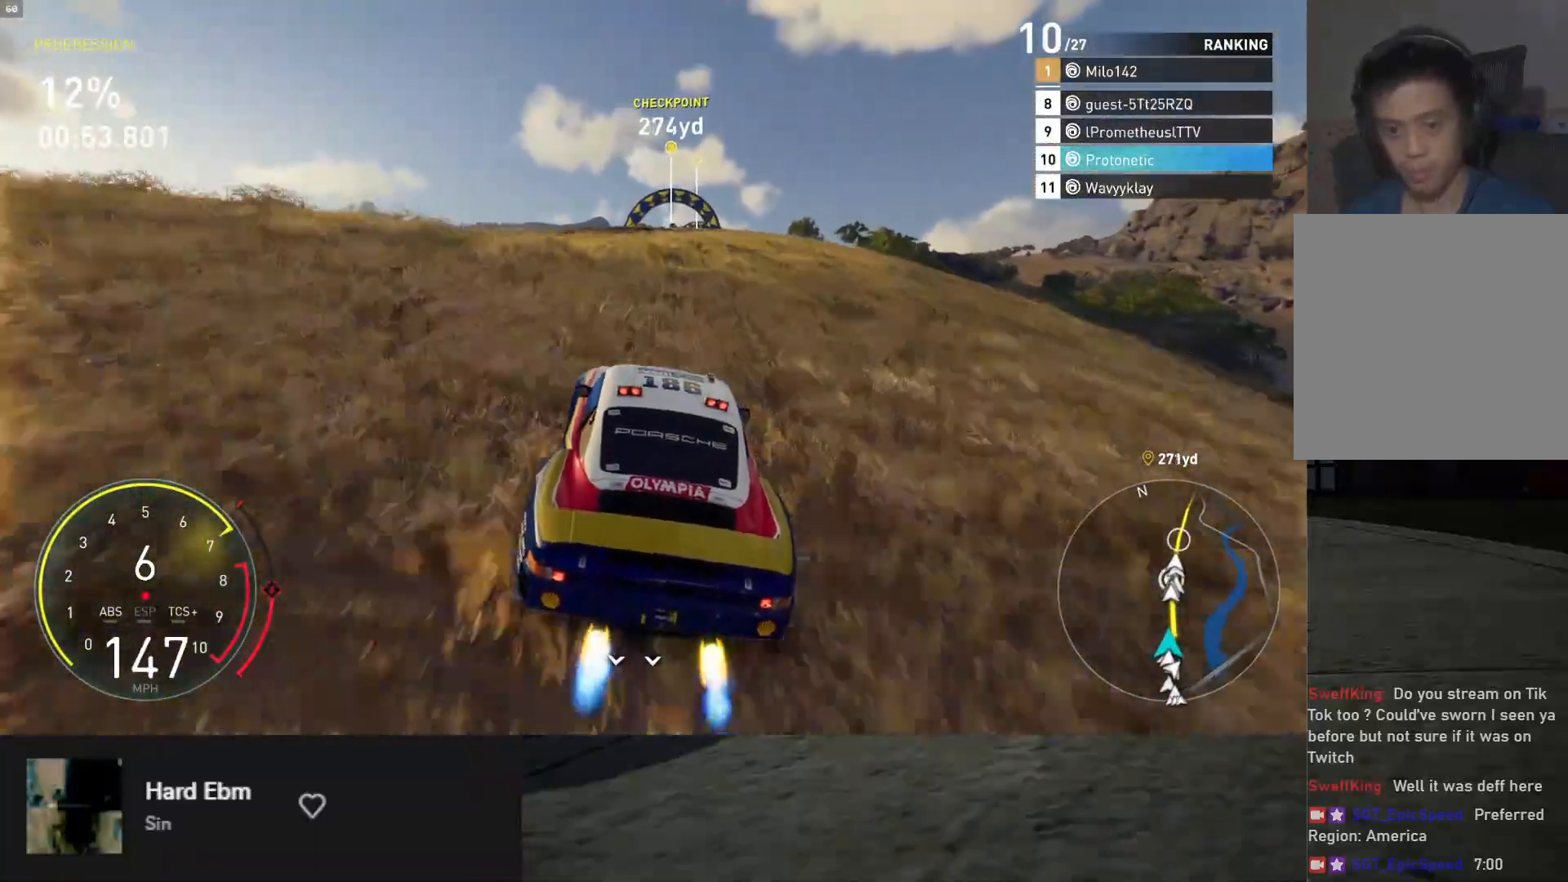
{"buttons": ["R2"], "left_stick": "center", "right_stick": "center", "events": [[283, "right_stick", "down"], [467, "right_stick", "center"]]}
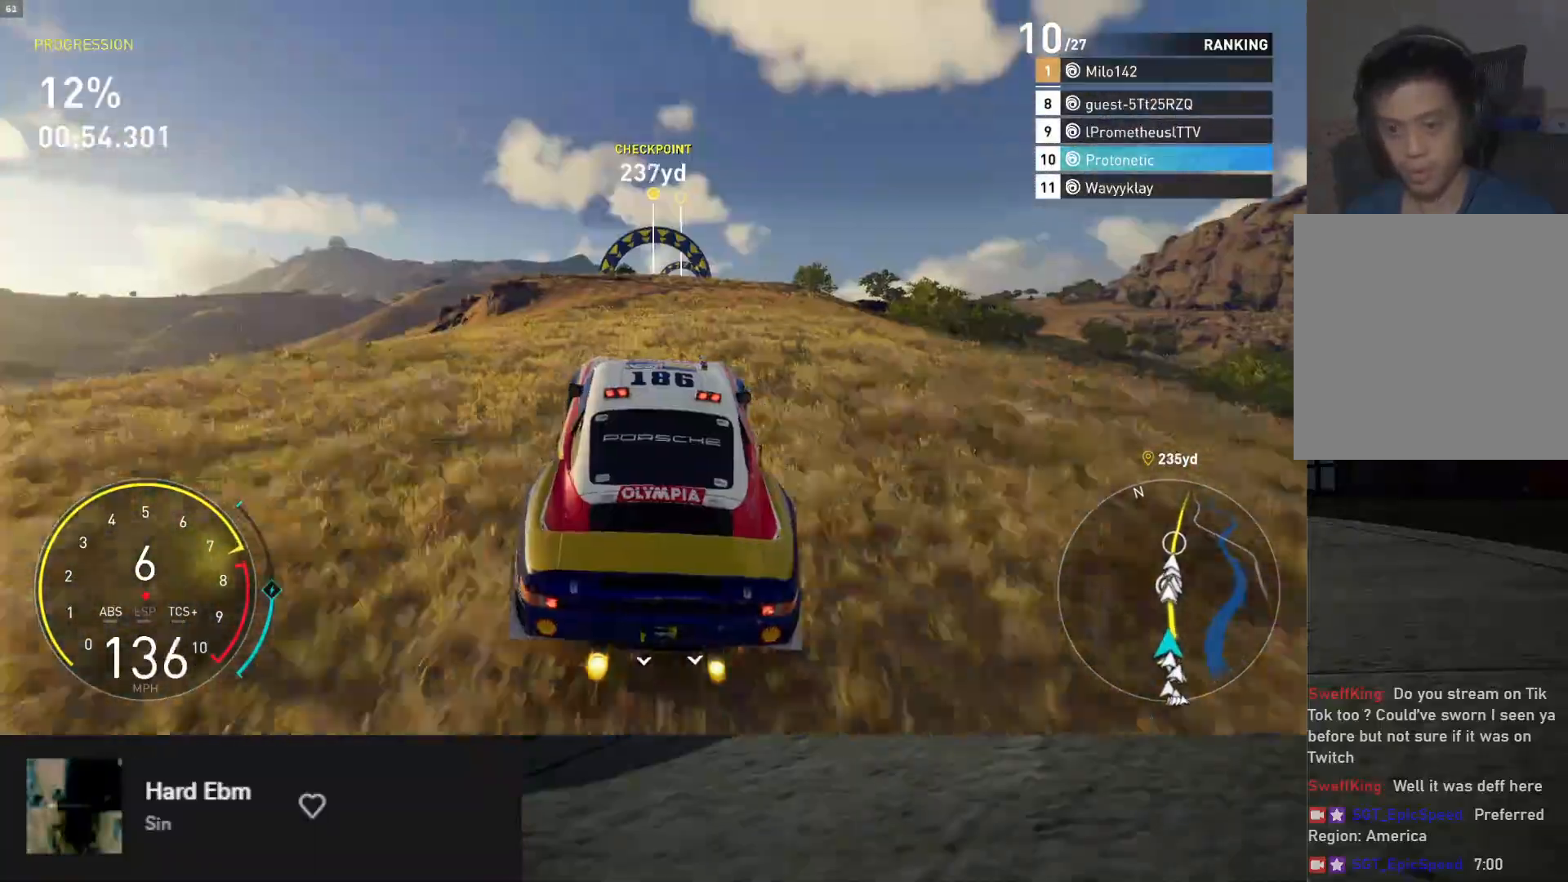
{"buttons": ["R2"], "left_stick": "center", "right_stick": "center", "events": []}
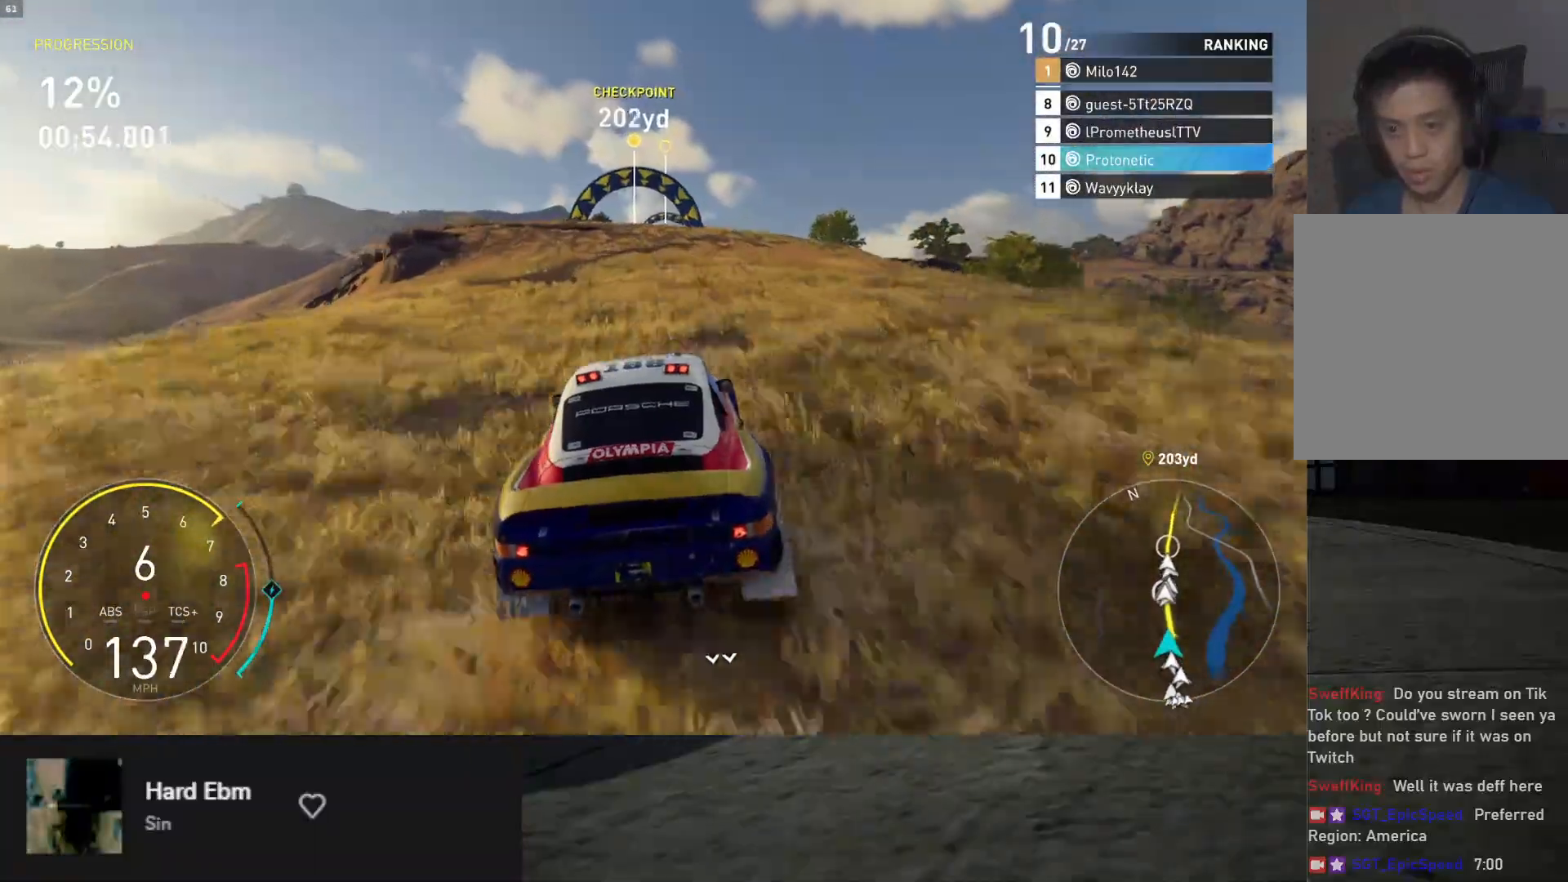
{"buttons": ["R2"], "left_stick": "center", "right_stick": "center", "events": [[83, "left_stick", "left"], [200, "left_stick", "center"], [350, "left_stick", "right"], [433, "left_stick", "center"]]}